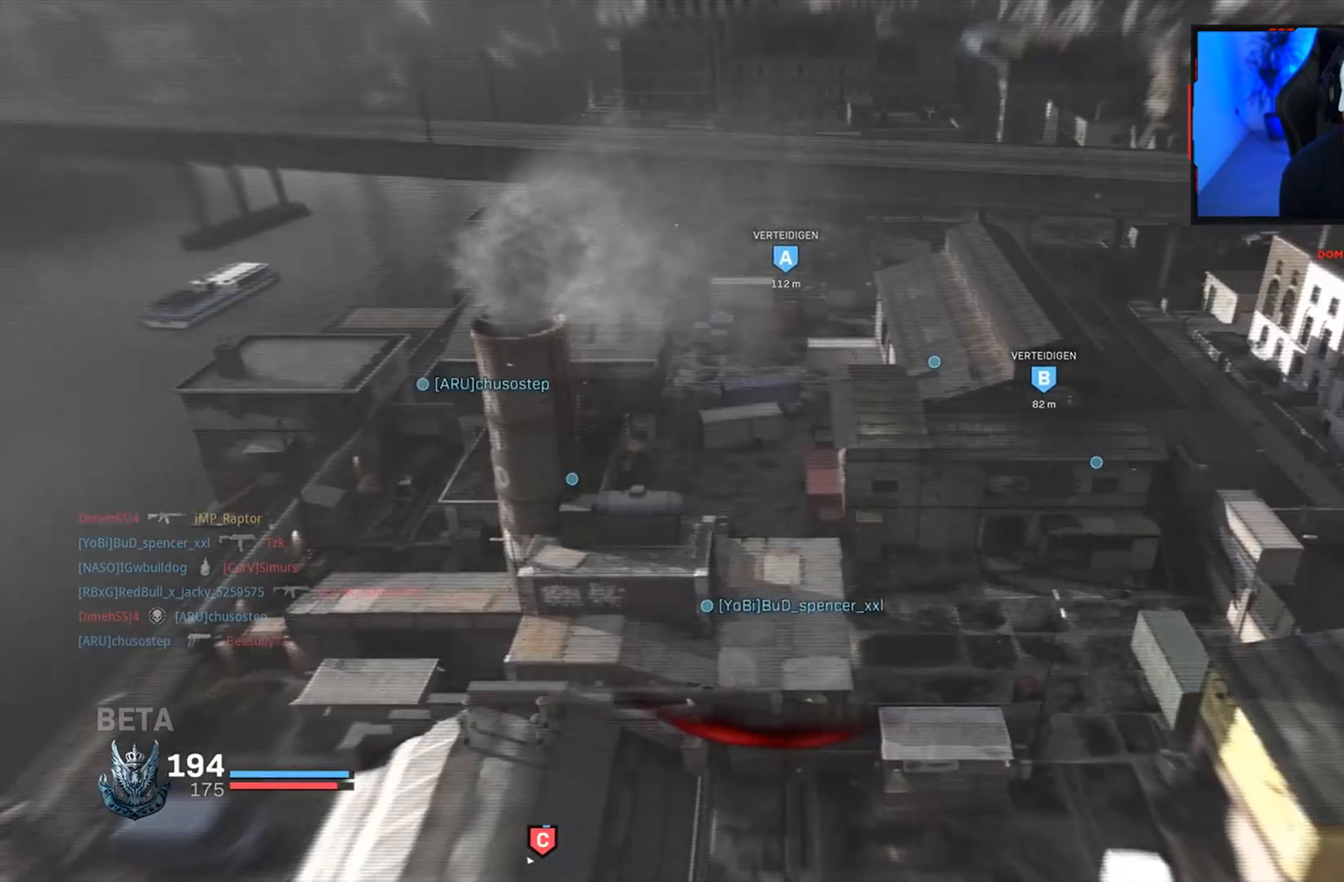
Gameplay with a controller (PlayStation layout); each line is a JSON object with the inputs held at the frame after it. "events" lists button and stick changes between this image and that frame as [ms after this image, input, new state], when the widget could be followed in between.
{"buttons": ["L3"], "left_stick": "up", "right_stick": "center", "events": [[50, "SQUARE", "down"], [83, "L3", "down"], [133, "SQUARE", "up"], [183, "L3", "up"], [233, "SQUARE", "down"], [267, "L3", "down"], [300, "SQUARE", "up"], [350, "L3", "up"], [383, "SQUARE", "down"], [433, "L3", "down"], [450, "SQUARE", "up"]]}
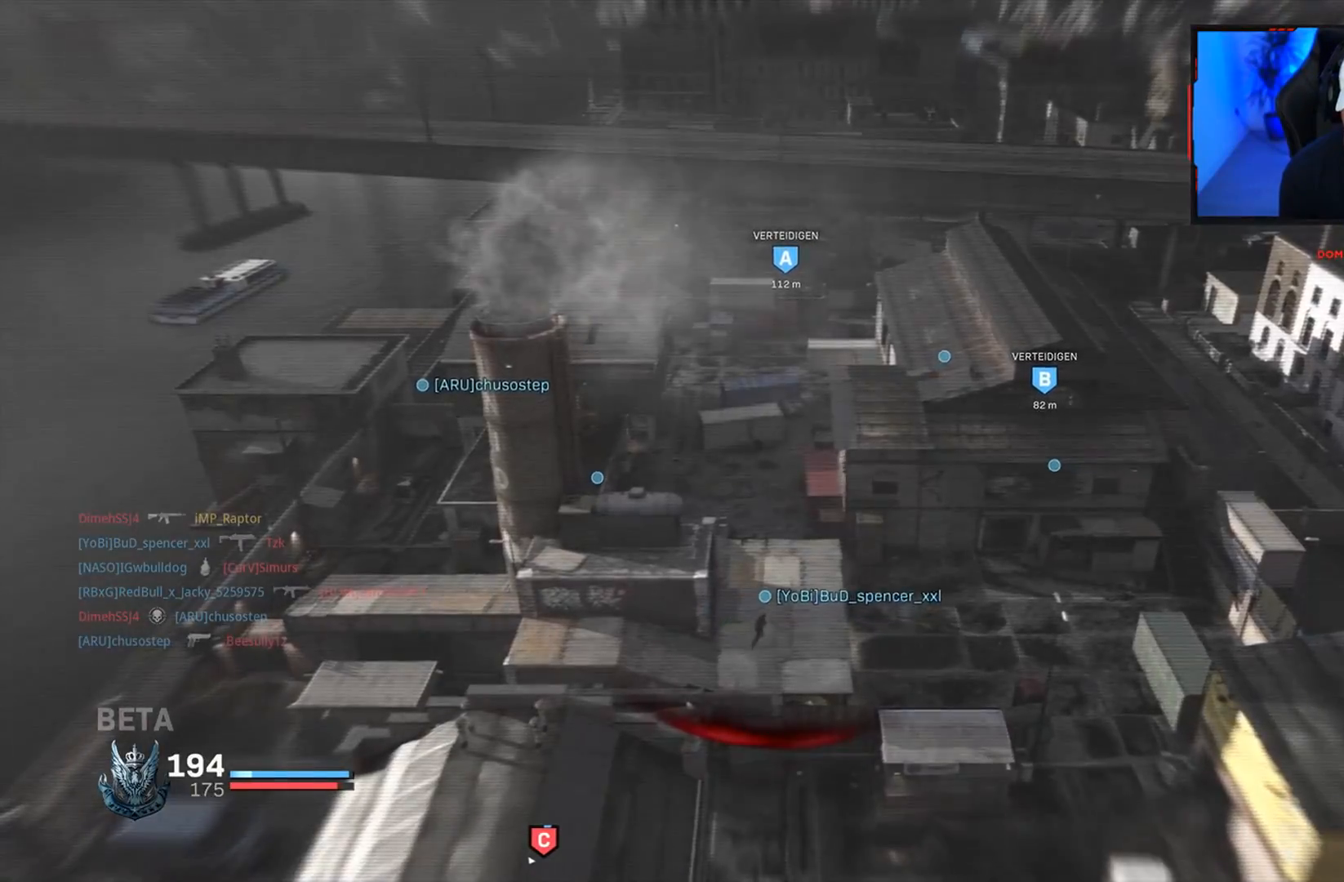
{"buttons": [], "left_stick": "up", "right_stick": "center", "events": [[33, "L3", "up"], [50, "SQUARE", "down"], [117, "SQUARE", "up"], [133, "L3", "down"], [200, "SQUARE", "down"], [217, "L3", "up"], [283, "SQUARE", "up"], [383, "SQUARE", "down"], [433, "SQUARE", "up"]]}
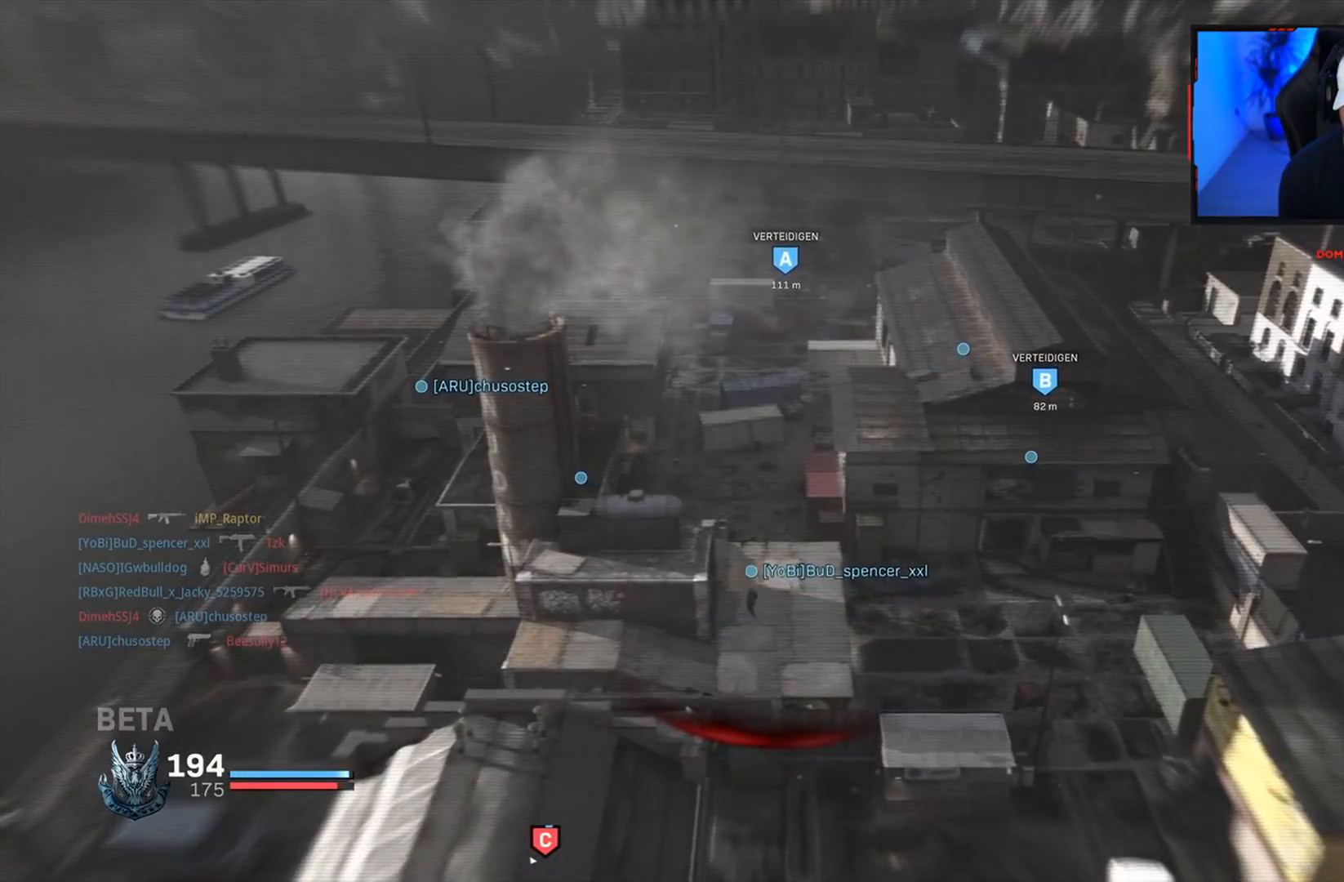
{"buttons": [], "left_stick": "up", "right_stick": "center", "events": [[33, "SQUARE", "down"], [117, "SQUARE", "up"], [217, "SQUARE", "down"], [300, "SQUARE", "up"], [383, "SQUARE", "down"], [467, "SQUARE", "up"]]}
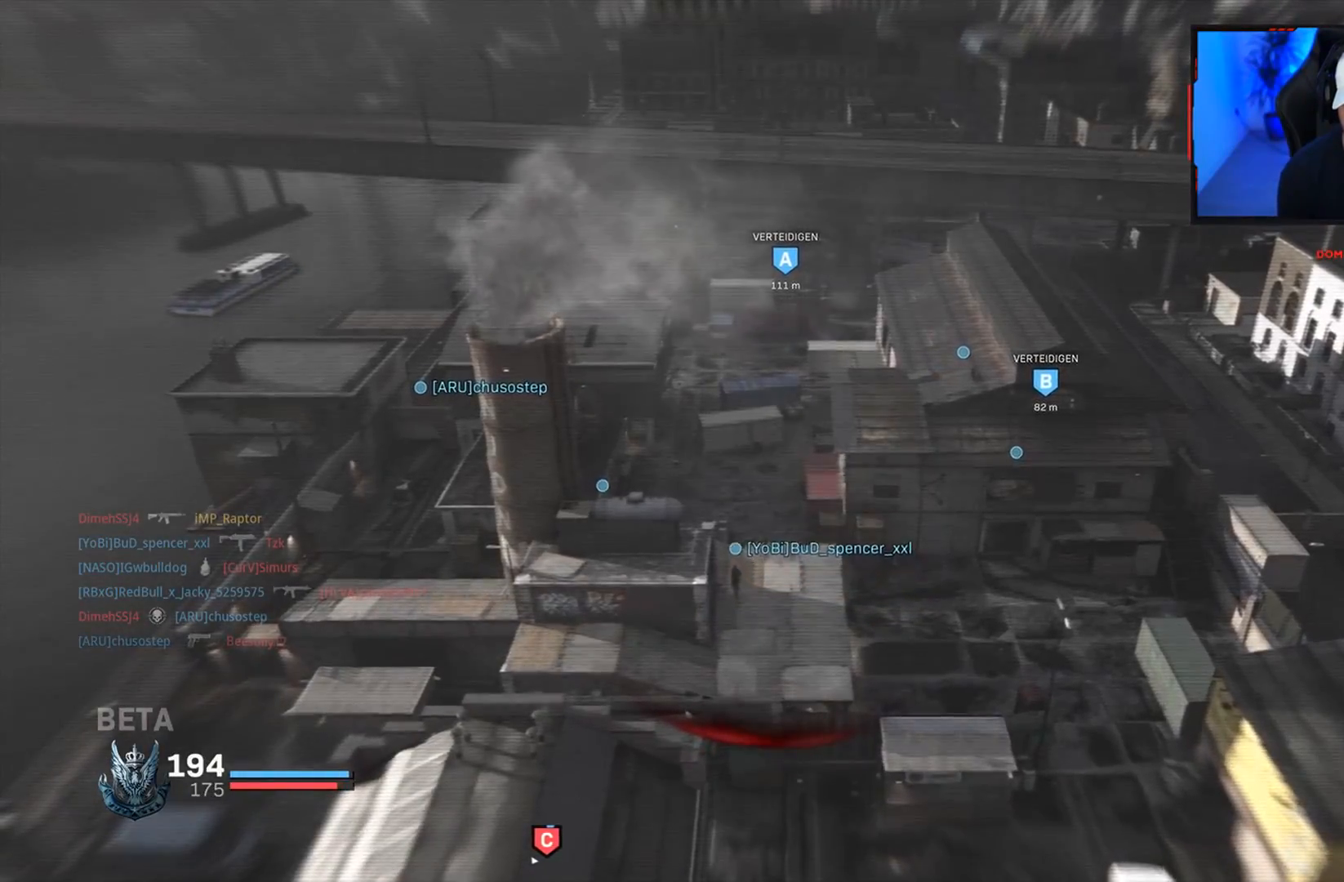
{"buttons": ["SQUARE"], "left_stick": "up", "right_stick": "center", "events": [[100, "SQUARE", "down"], [200, "SQUARE", "up"], [300, "SQUARE", "down"], [383, "SQUARE", "up"], [467, "SQUARE", "down"]]}
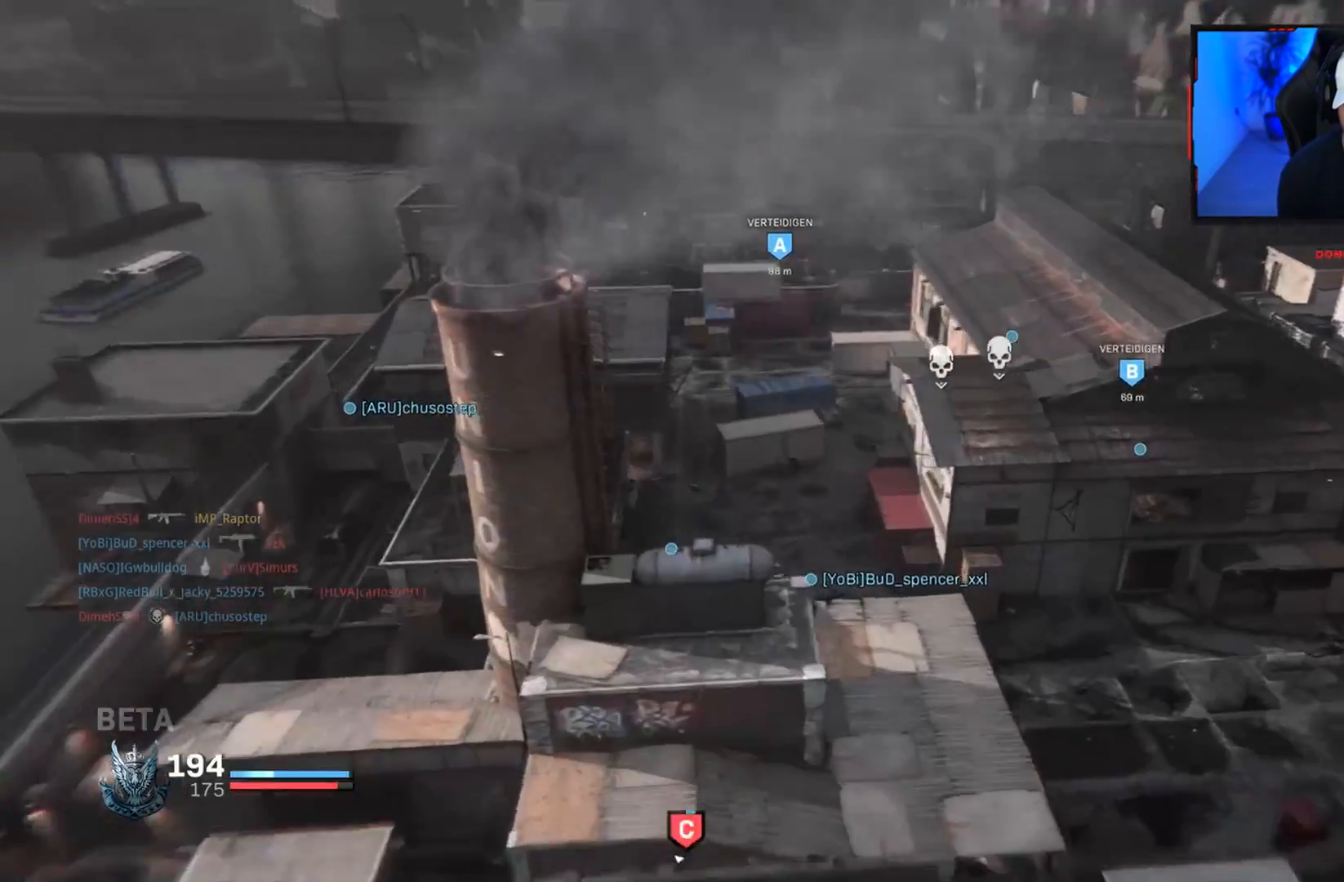
{"buttons": [], "left_stick": "up", "right_stick": "center", "events": [[50, "SQUARE", "up"]]}
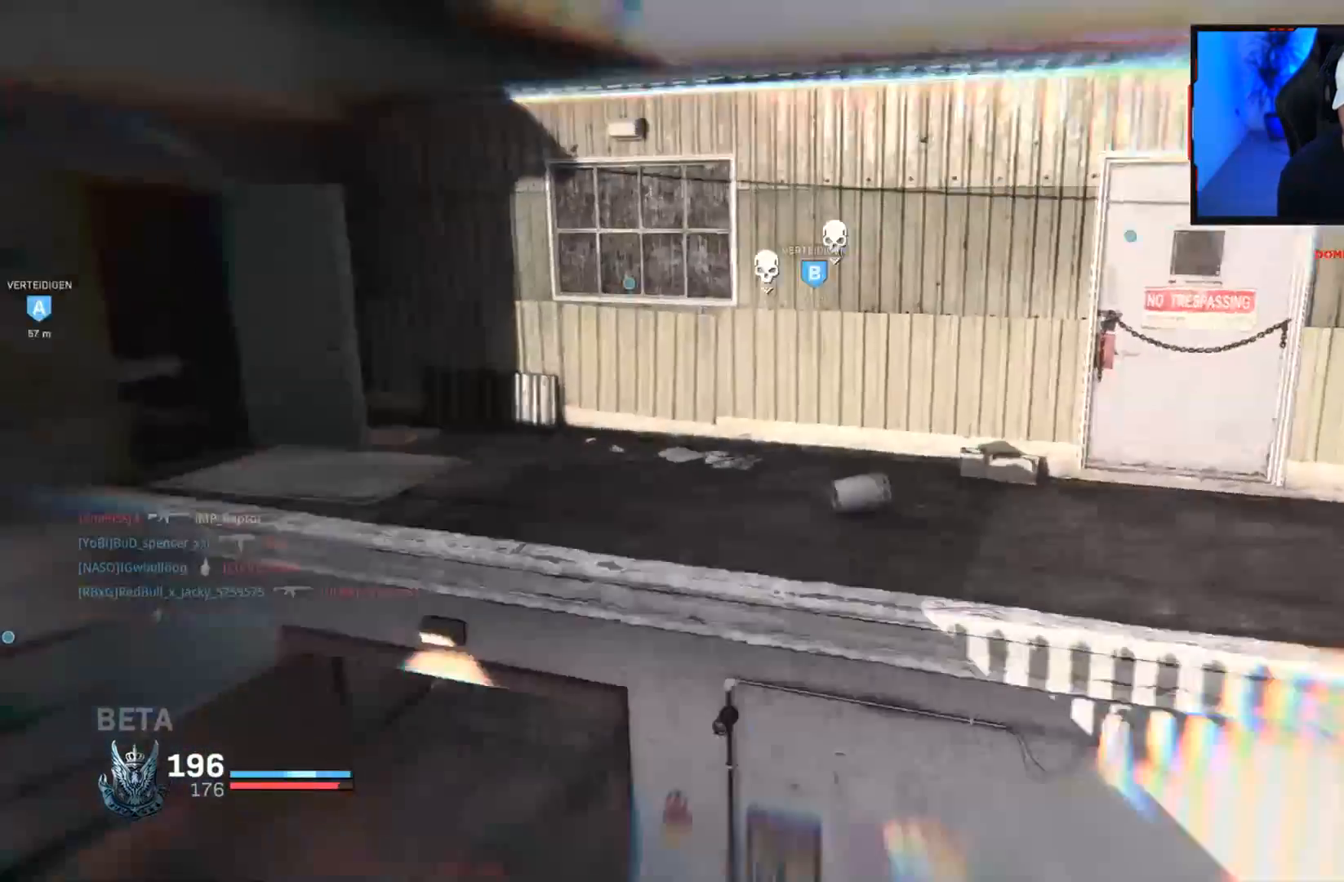
{"buttons": ["L3"], "left_stick": "up", "right_stick": "center", "events": [[67, "right_stick", "right"], [117, "L3", "down"], [217, "right_stick", "left"], [233, "L3", "up"], [300, "L3", "down"], [383, "right_stick", "center"], [400, "L3", "up"], [483, "L3", "down"]]}
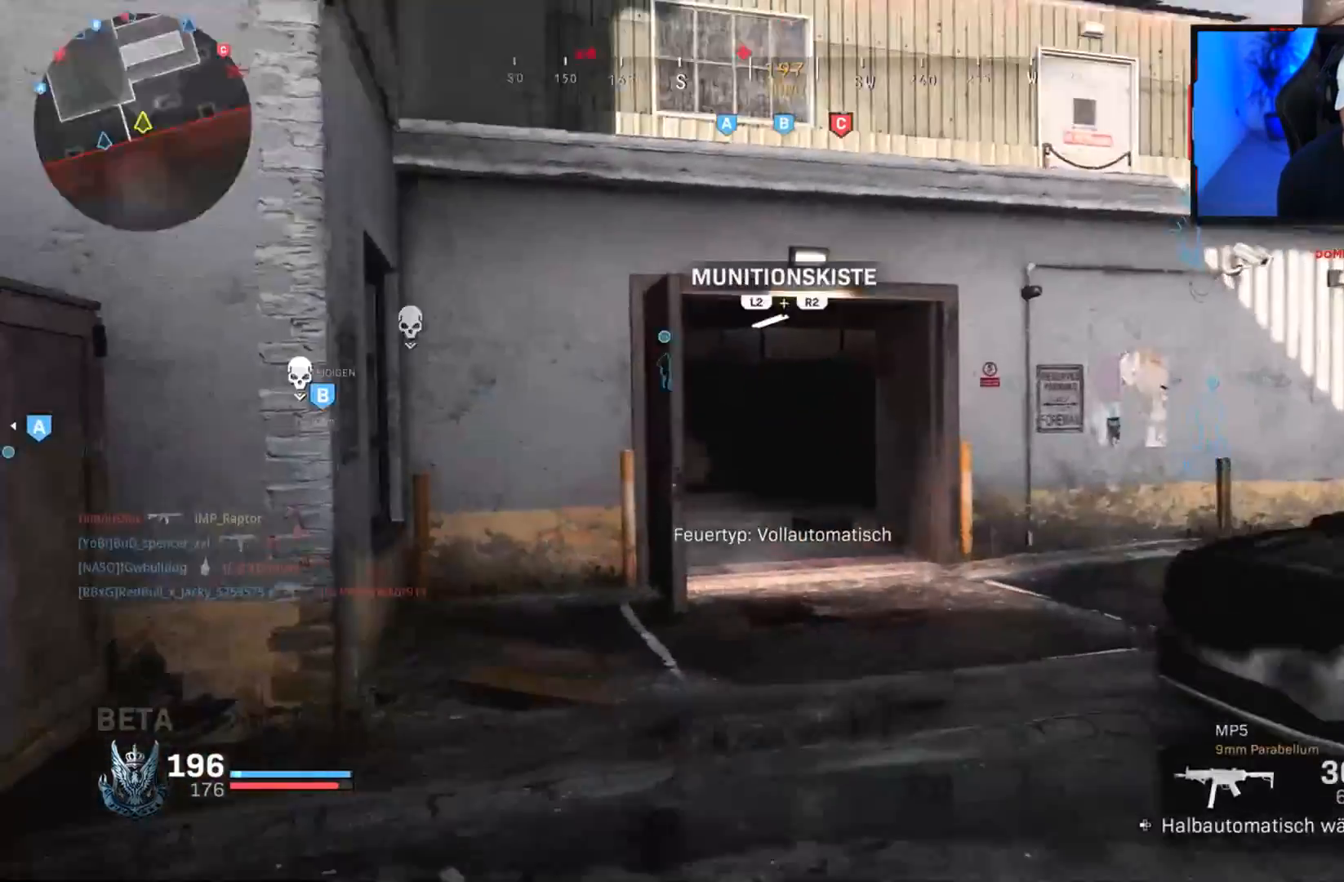
{"buttons": [], "left_stick": "up", "right_stick": "right", "events": [[83, "L3", "up"], [100, "right_stick", "right"], [150, "L3", "down"], [200, "right_stick", "down"], [267, "L3", "up"], [317, "right_stick", "center"], [350, "L3", "down"], [450, "right_stick", "right"], [483, "L3", "up"]]}
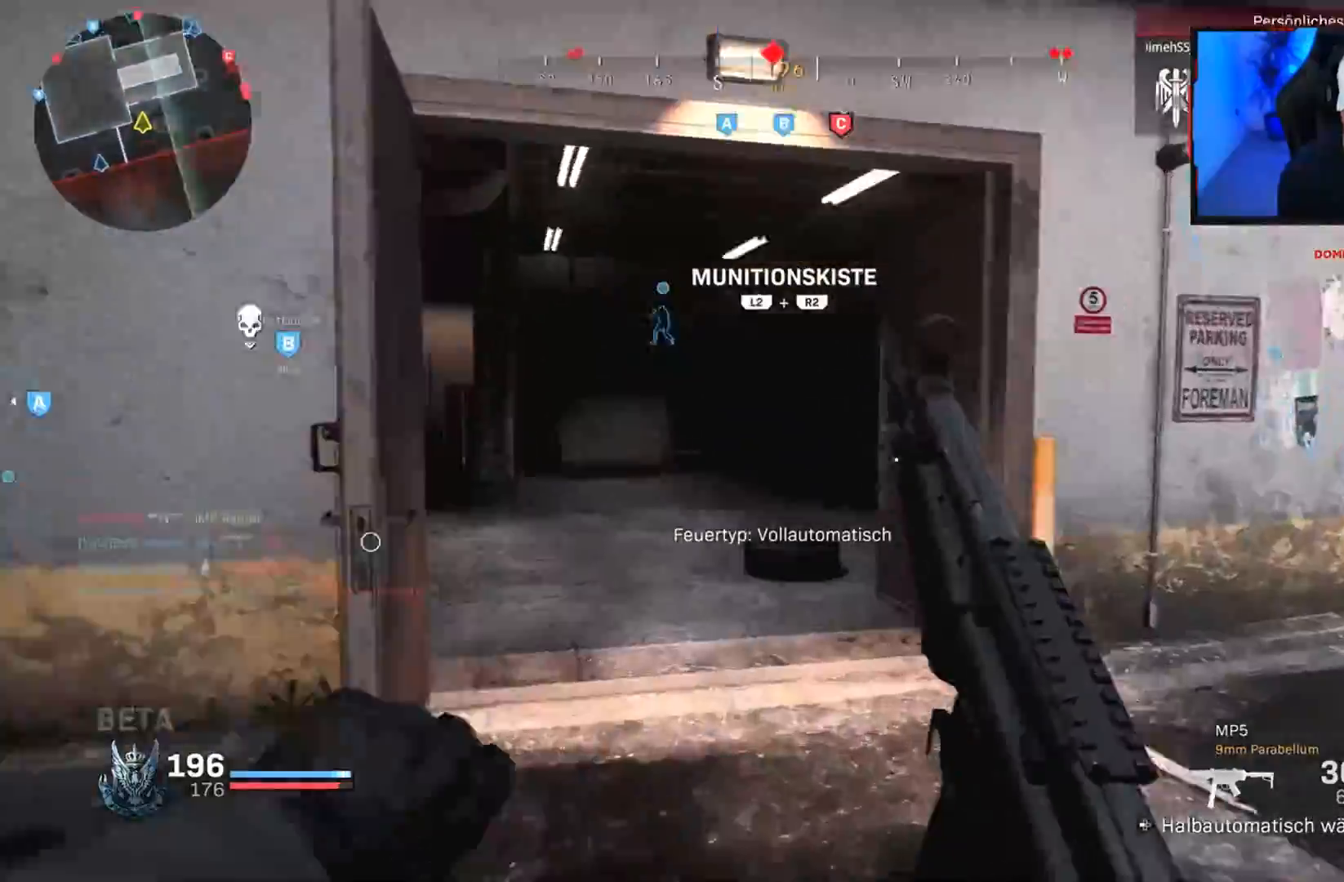
{"buttons": [], "left_stick": "up", "right_stick": "right", "events": [[67, "L3", "down"], [183, "L3", "up"], [233, "L3", "down"], [233, "right_stick", "center"], [367, "right_stick", "right"], [383, "L3", "up"]]}
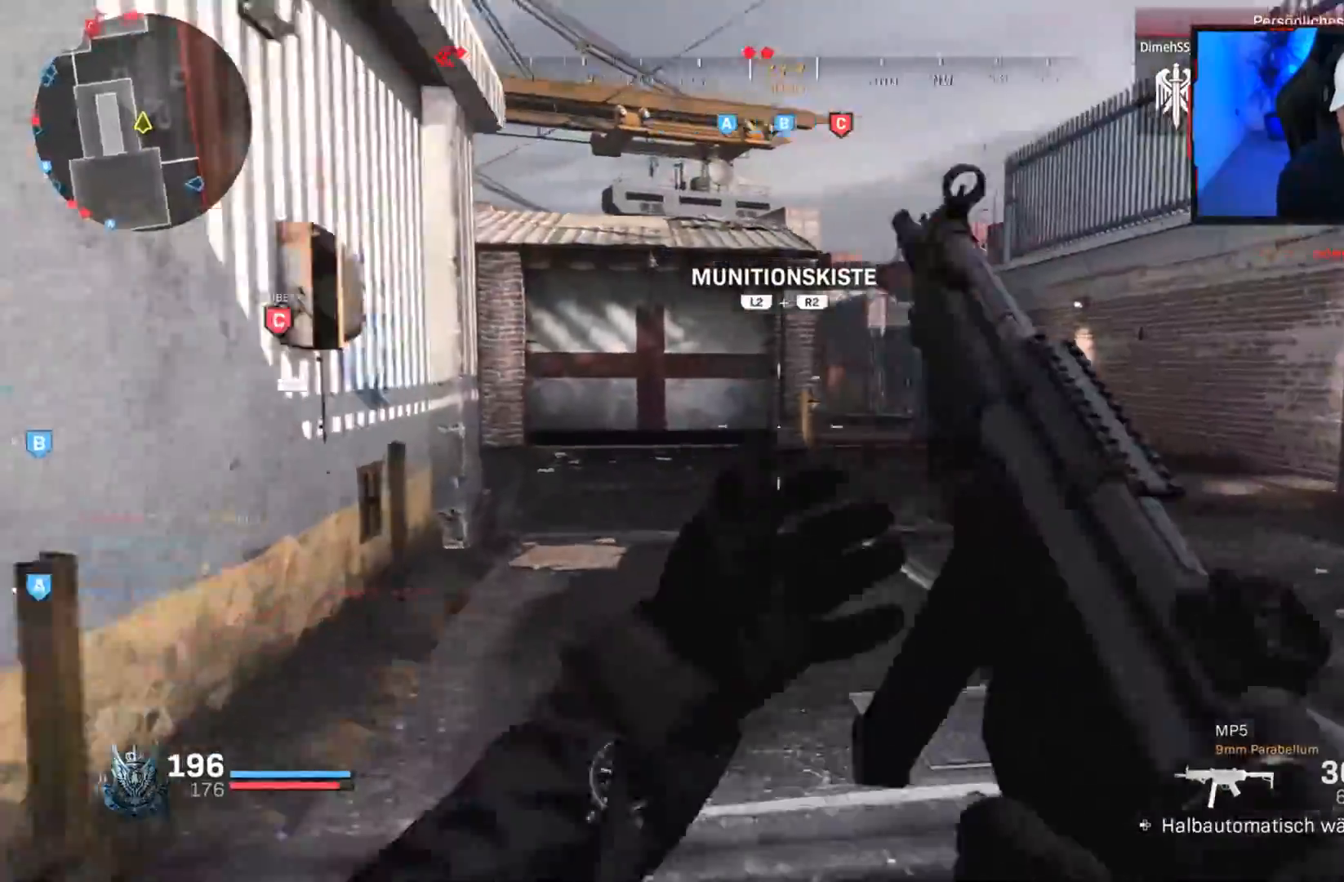
{"buttons": ["L1"], "left_stick": "up-right", "right_stick": "center", "events": [[33, "right_stick", "center"], [267, "right_stick", "left"], [300, "CROSS", "down"], [367, "CROSS", "up"], [417, "right_stick", "center"], [433, "left_stick", "up-right"], [483, "L1", "down"]]}
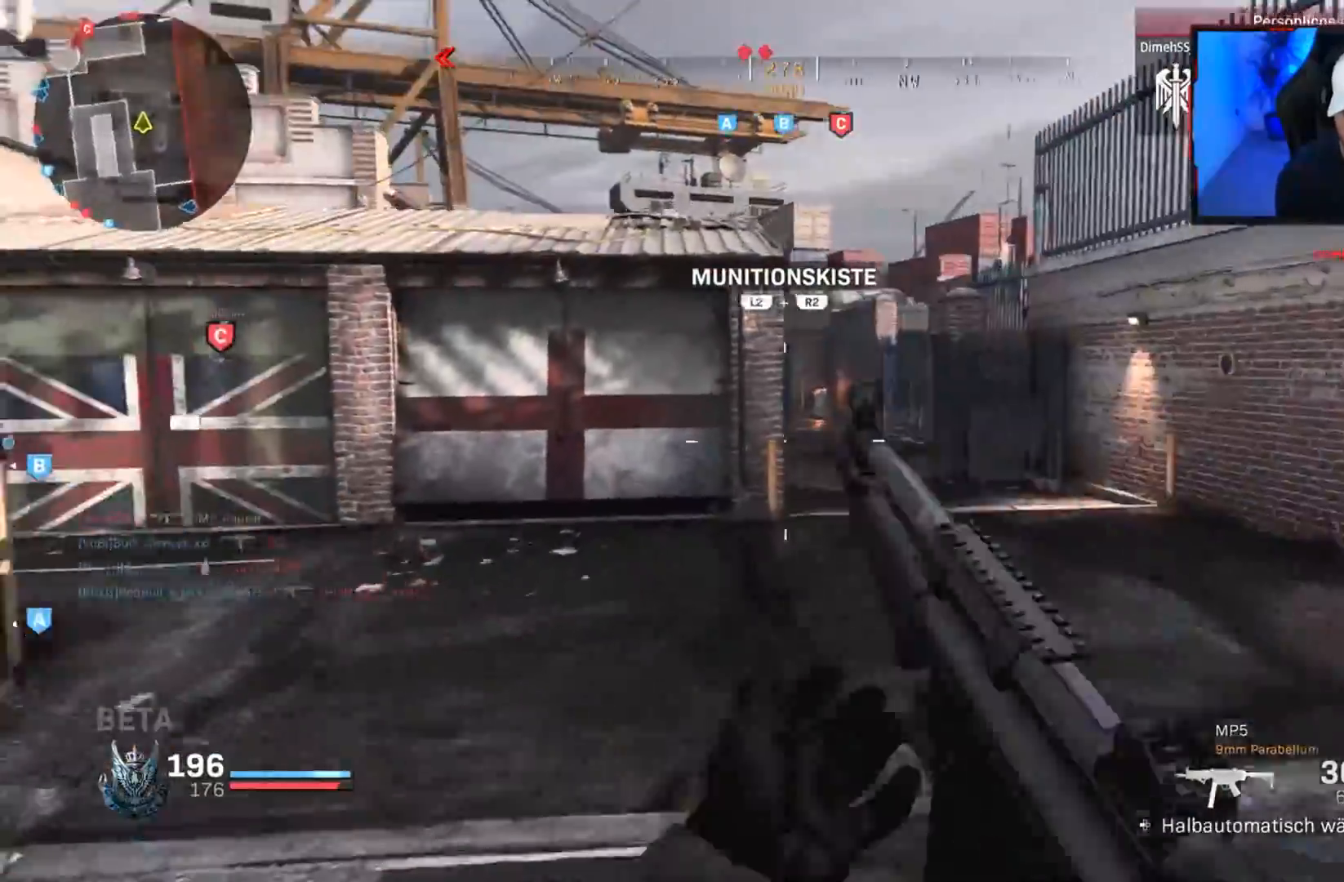
{"buttons": ["L3"], "left_stick": "up-right", "right_stick": "center", "events": [[67, "right_stick", "left"], [333, "right_stick", "up-left"], [433, "L1", "up"], [450, "L3", "down"], [450, "right_stick", "center"]]}
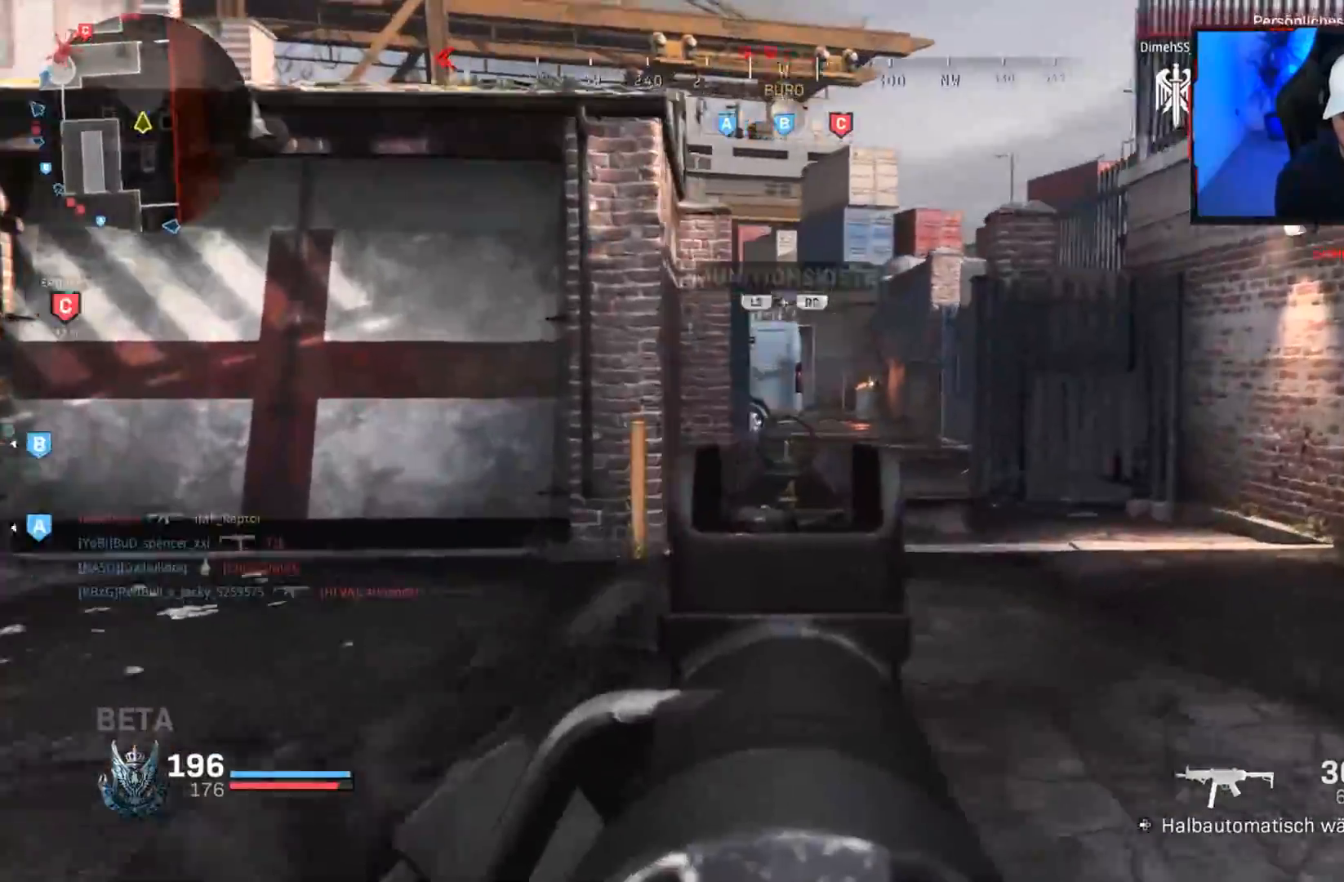
{"buttons": [], "left_stick": "up", "right_stick": "down-left", "events": [[50, "L3", "up"], [100, "L3", "down"], [250, "L3", "up"], [250, "left_stick", "up"], [367, "CROSS", "down"], [433, "right_stick", "down-left"], [467, "CROSS", "up"]]}
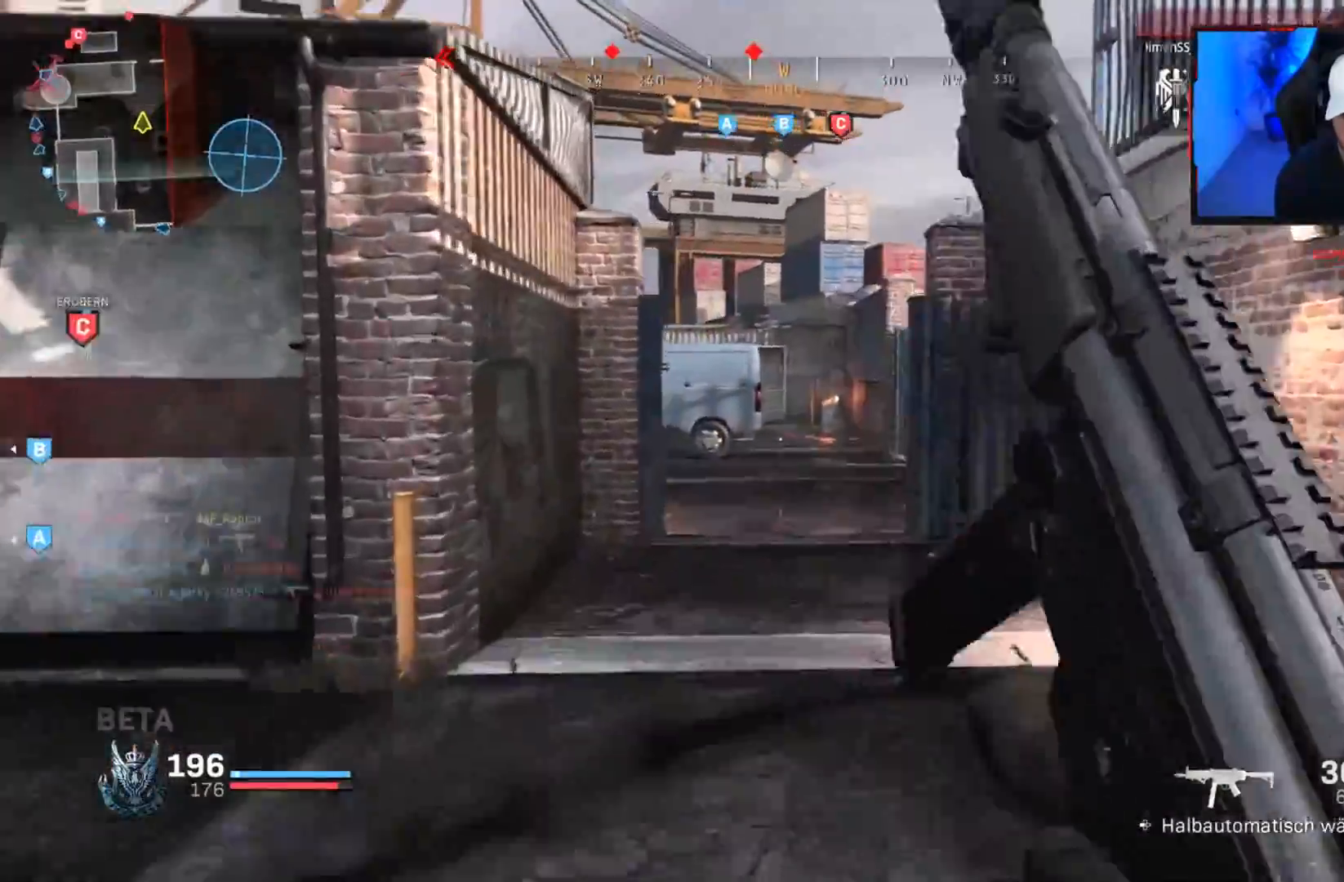
{"buttons": ["L3"], "left_stick": "up", "right_stick": "center", "events": [[17, "left_stick", "center"], [133, "right_stick", "center"], [200, "left_stick", "up-right"], [250, "left_stick", "up"], [300, "L3", "down"], [383, "L3", "up"], [467, "L3", "down"]]}
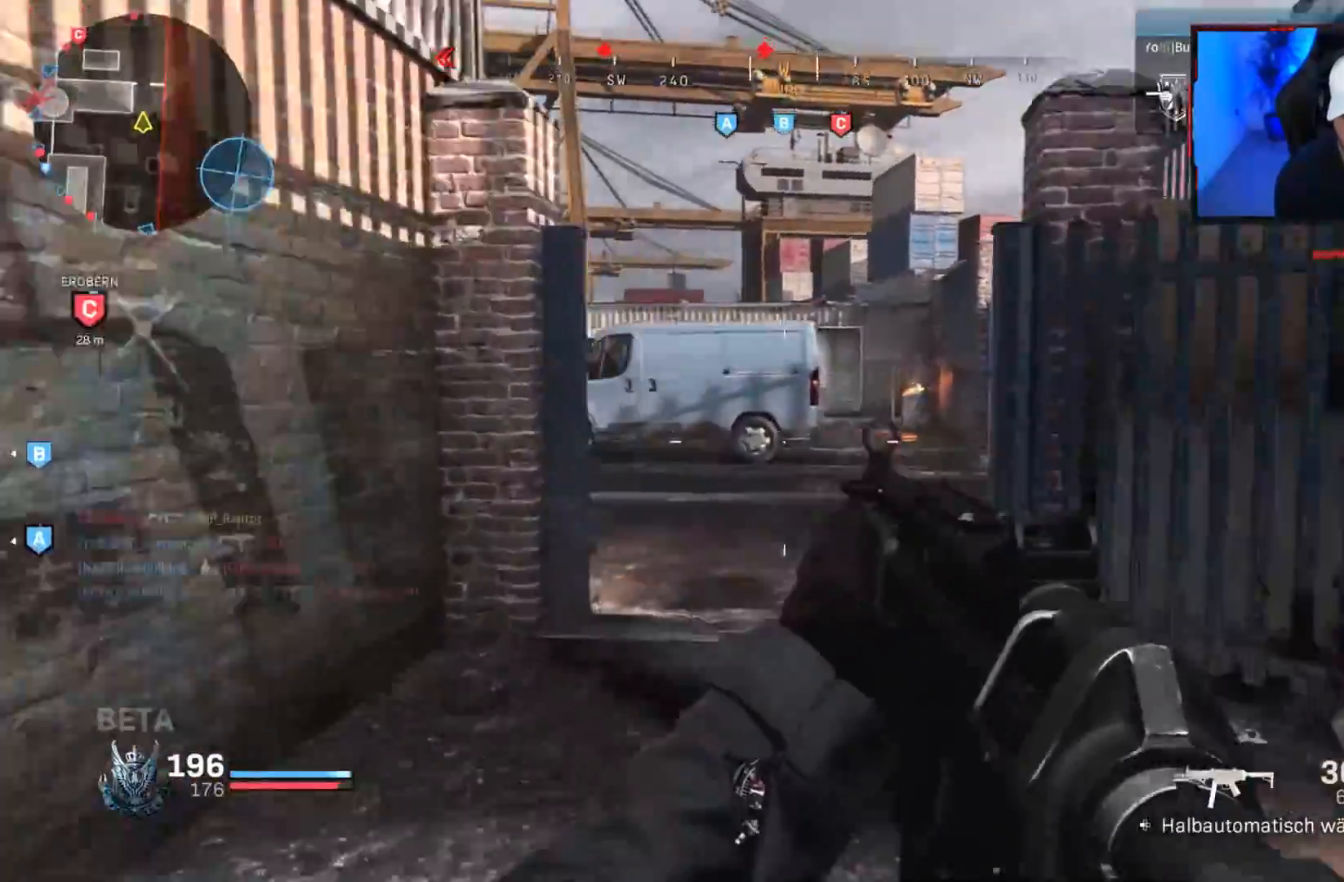
{"buttons": [], "left_stick": "up", "right_stick": "center", "events": [[100, "L3", "up"], [167, "L3", "down"], [300, "right_stick", "left"], [317, "L3", "up"], [450, "right_stick", "center"]]}
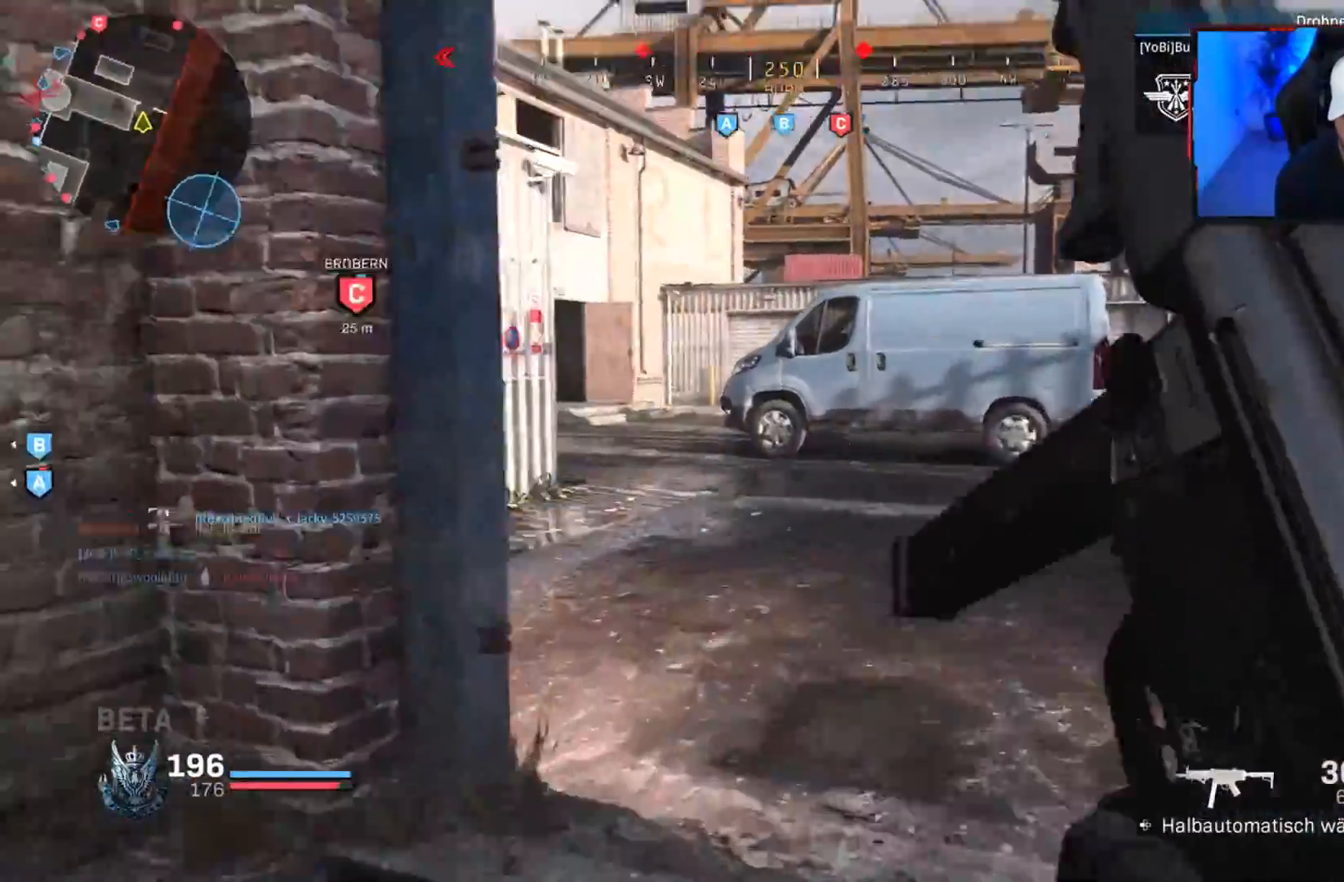
{"buttons": ["L1", "R1"], "left_stick": "up-right", "right_stick": "up", "events": [[33, "right_stick", "right"], [100, "left_stick", "right"], [117, "L1", "down"], [167, "right_stick", "center"], [367, "left_stick", "up-right"], [383, "right_stick", "up"], [400, "R1", "down"]]}
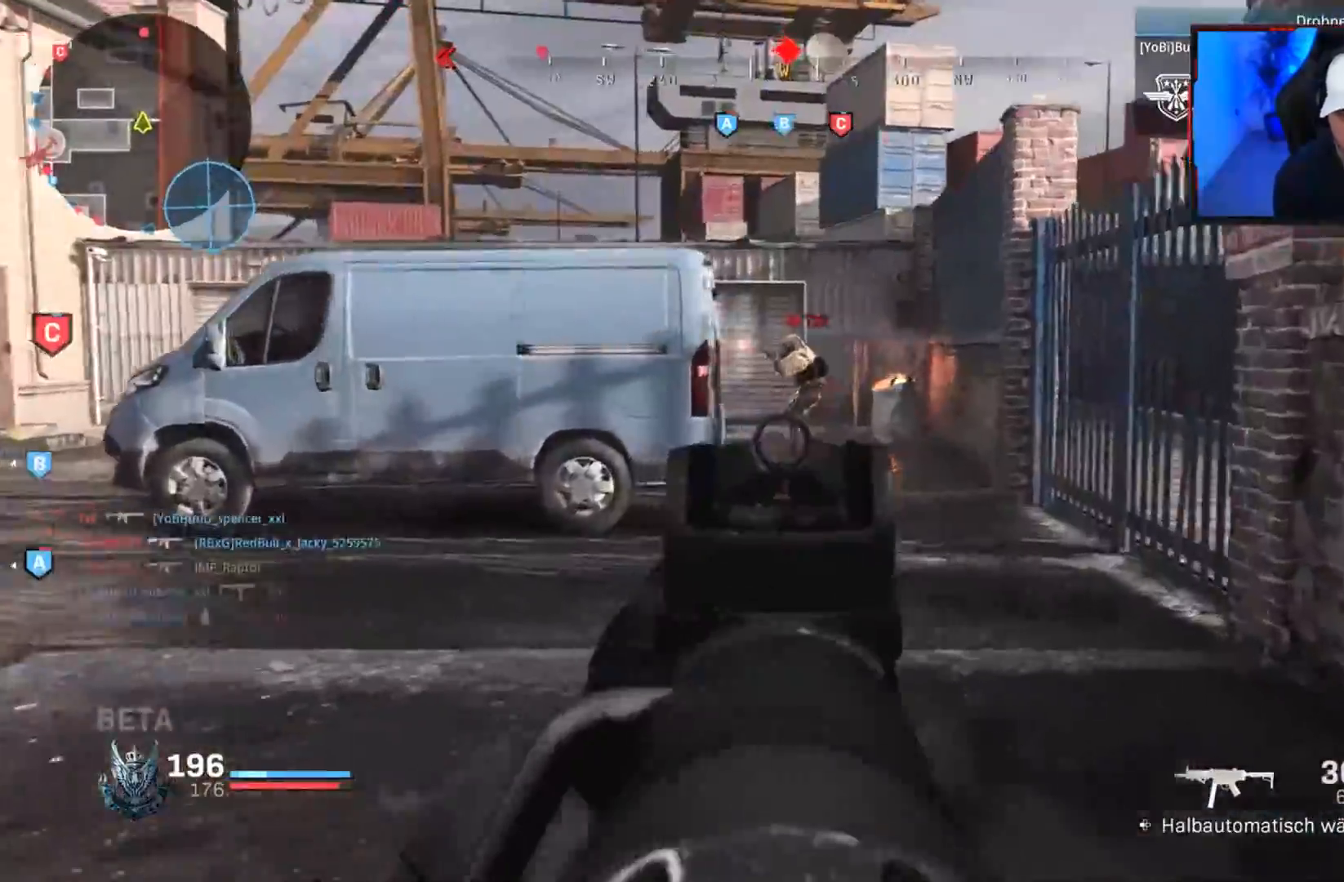
{"buttons": ["R1", "L3"], "left_stick": "up", "right_stick": "center", "events": [[33, "right_stick", "center"], [183, "left_stick", "up"], [467, "L1", "up"], [500, "L3", "down"]]}
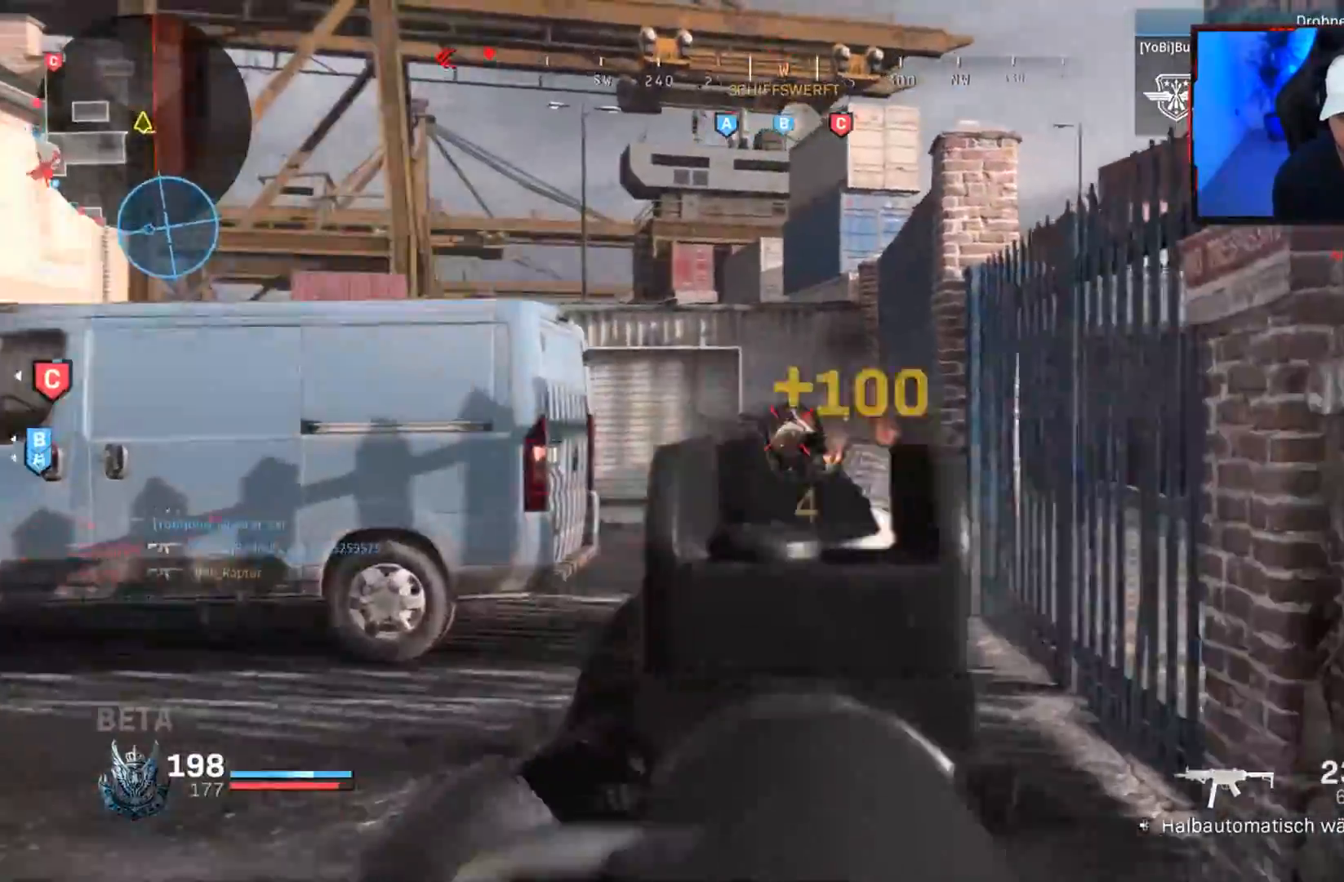
{"buttons": [], "left_stick": "up", "right_stick": "left", "events": [[17, "R1", "up"], [33, "right_stick", "left"], [100, "L3", "up"], [167, "L3", "down"], [317, "L3", "up"], [350, "right_stick", "center"], [383, "CROSS", "down"], [450, "CROSS", "up"], [467, "right_stick", "left"]]}
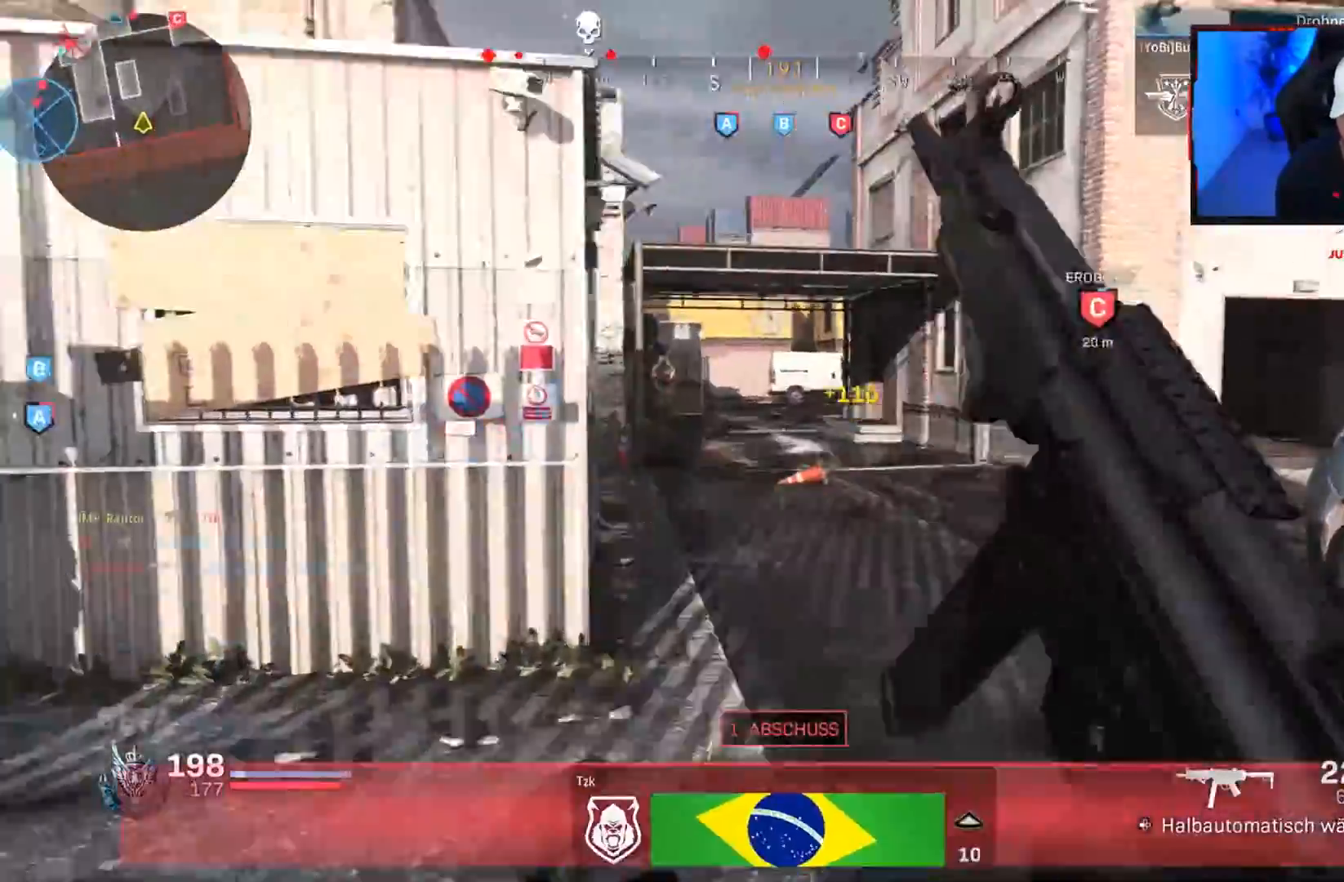
{"buttons": ["L1", "R1"], "left_stick": "left", "right_stick": "up-left", "events": [[33, "L1", "down"], [100, "right_stick", "center"], [333, "right_stick", "up-left"], [450, "R1", "down"], [500, "left_stick", "left"]]}
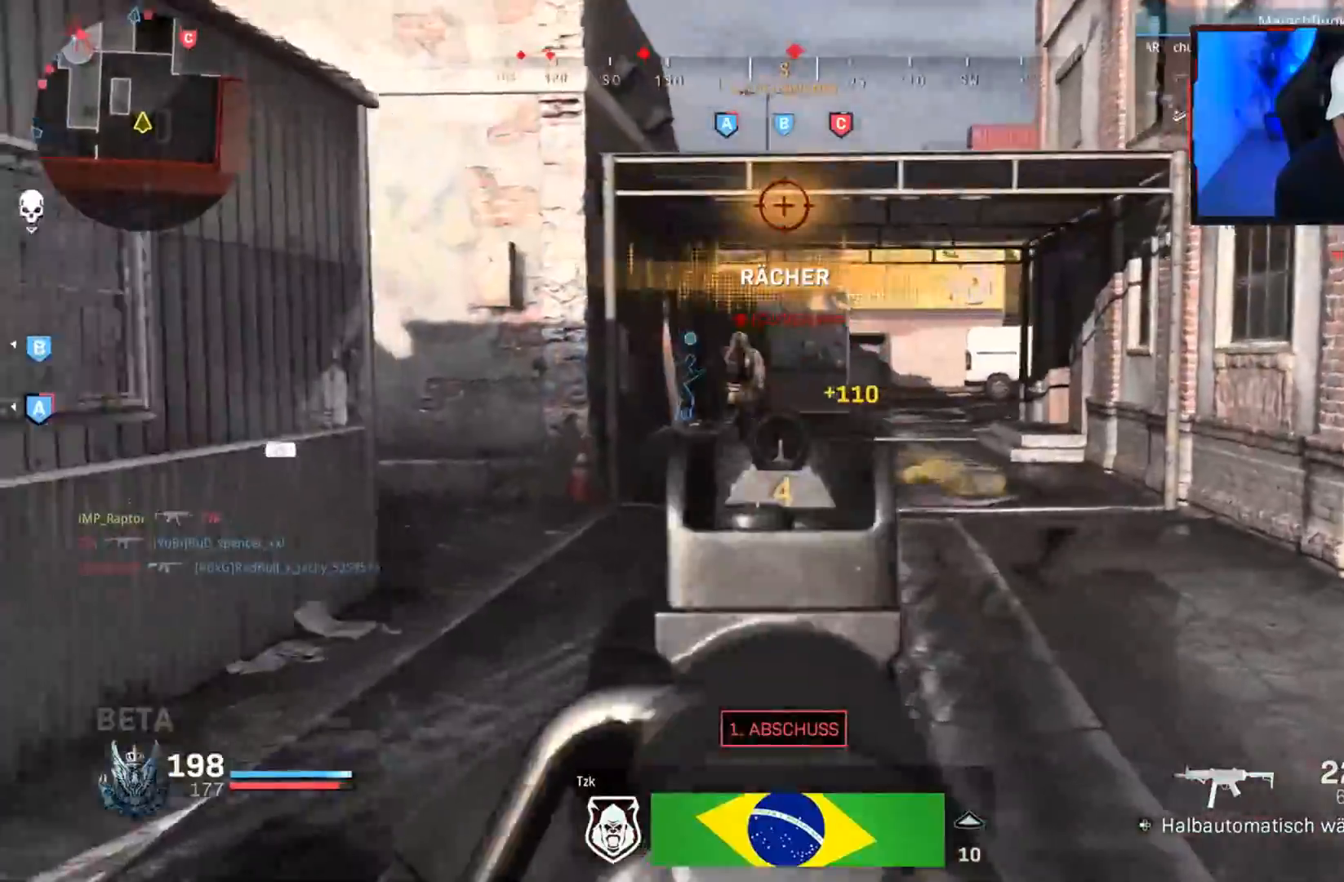
{"buttons": ["L1", "R1"], "left_stick": "up-right", "right_stick": "right", "events": [[17, "right_stick", "center"], [317, "right_stick", "right"], [400, "left_stick", "up-right"]]}
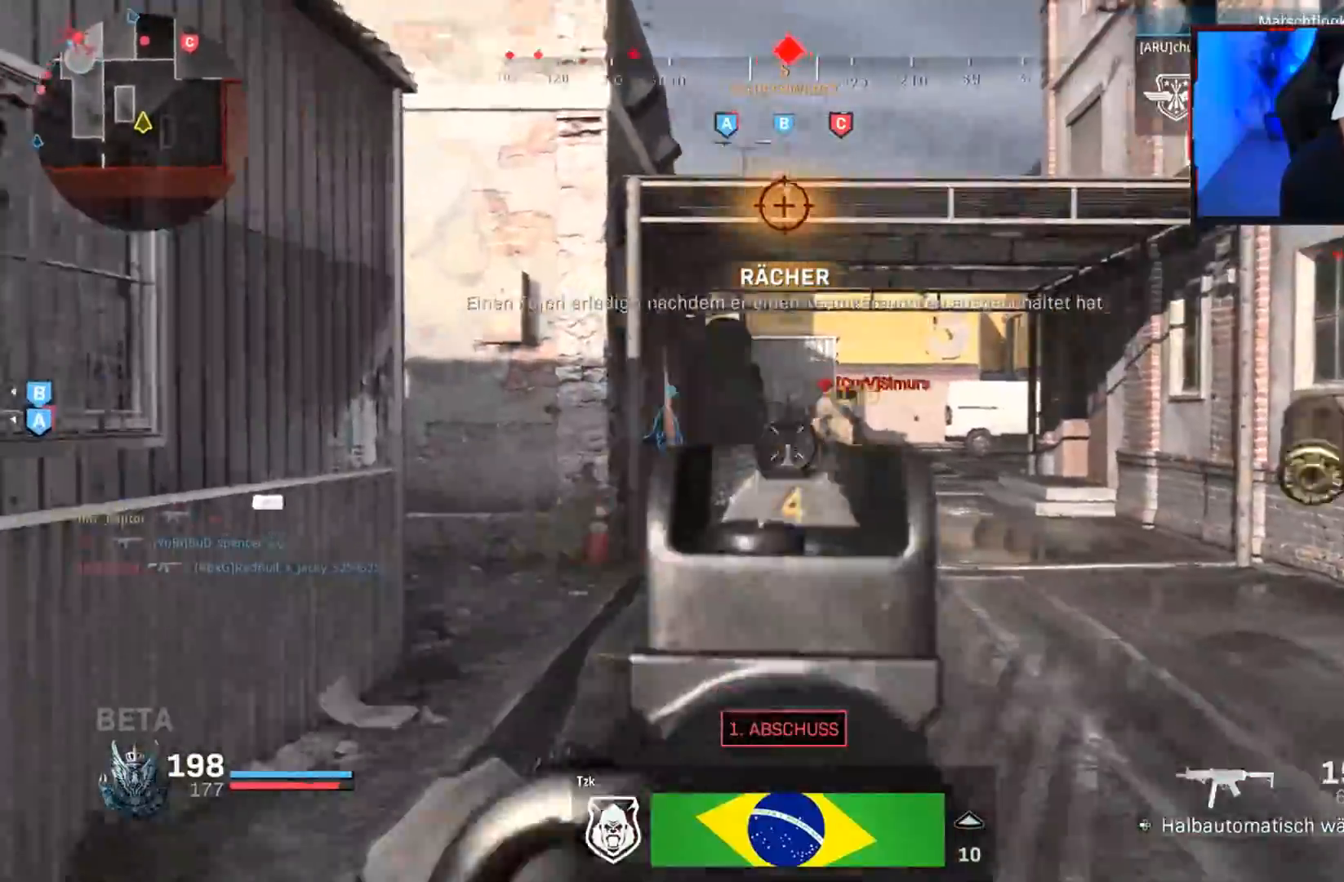
{"buttons": [], "left_stick": "up-right", "right_stick": "right", "events": [[50, "right_stick", "down-left"], [117, "right_stick", "left"], [217, "right_stick", "center"], [300, "right_stick", "right"], [350, "L1", "up"], [383, "L3", "down"], [450, "R1", "up"], [500, "L3", "up"]]}
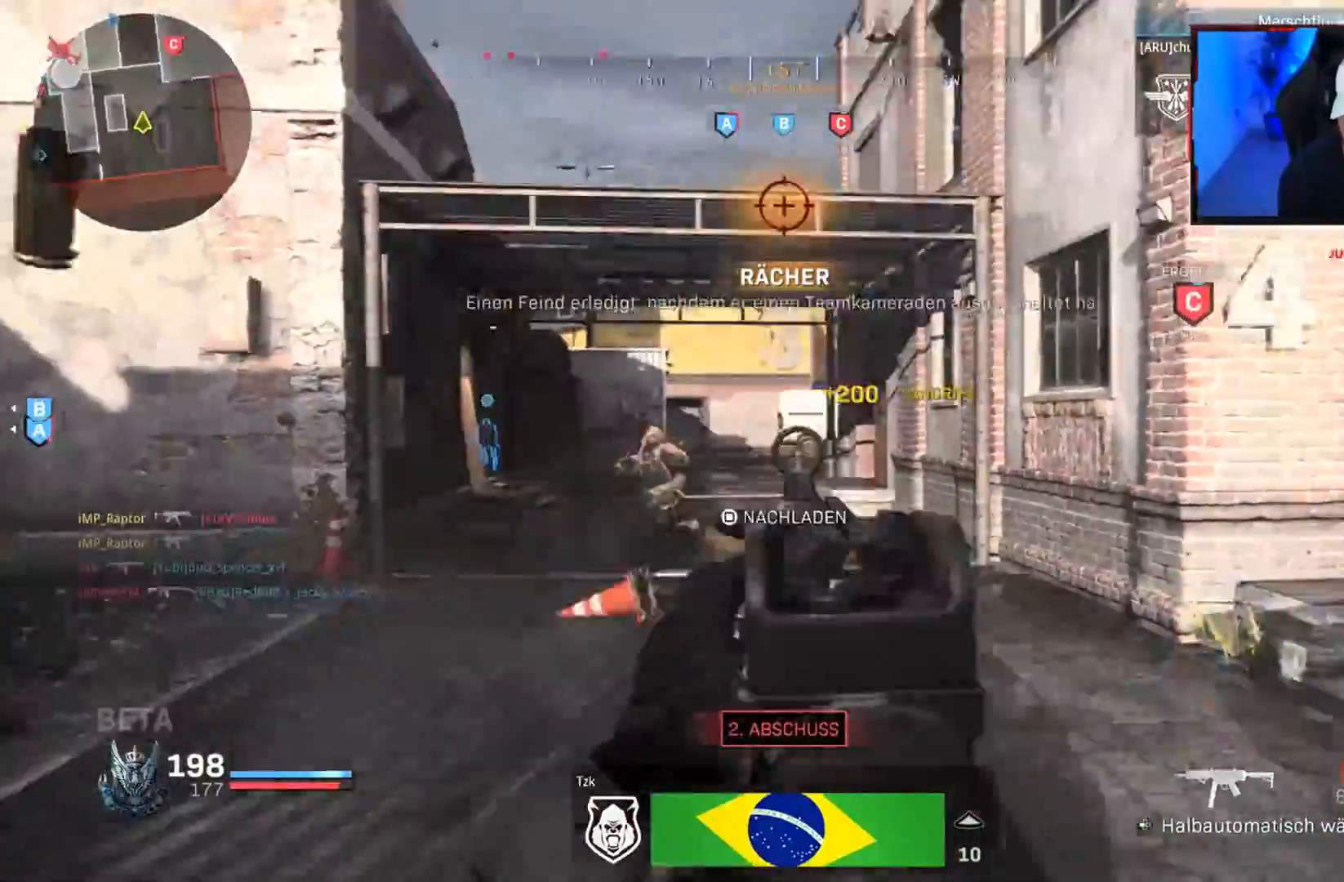
{"buttons": [], "left_stick": "right", "right_stick": "center", "events": [[50, "L3", "down"], [133, "right_stick", "left"], [217, "L3", "up"], [233, "CROSS", "down"], [267, "right_stick", "center"], [333, "CROSS", "up"], [333, "SQUARE", "down"], [350, "left_stick", "center"], [417, "SQUARE", "up"], [483, "left_stick", "right"]]}
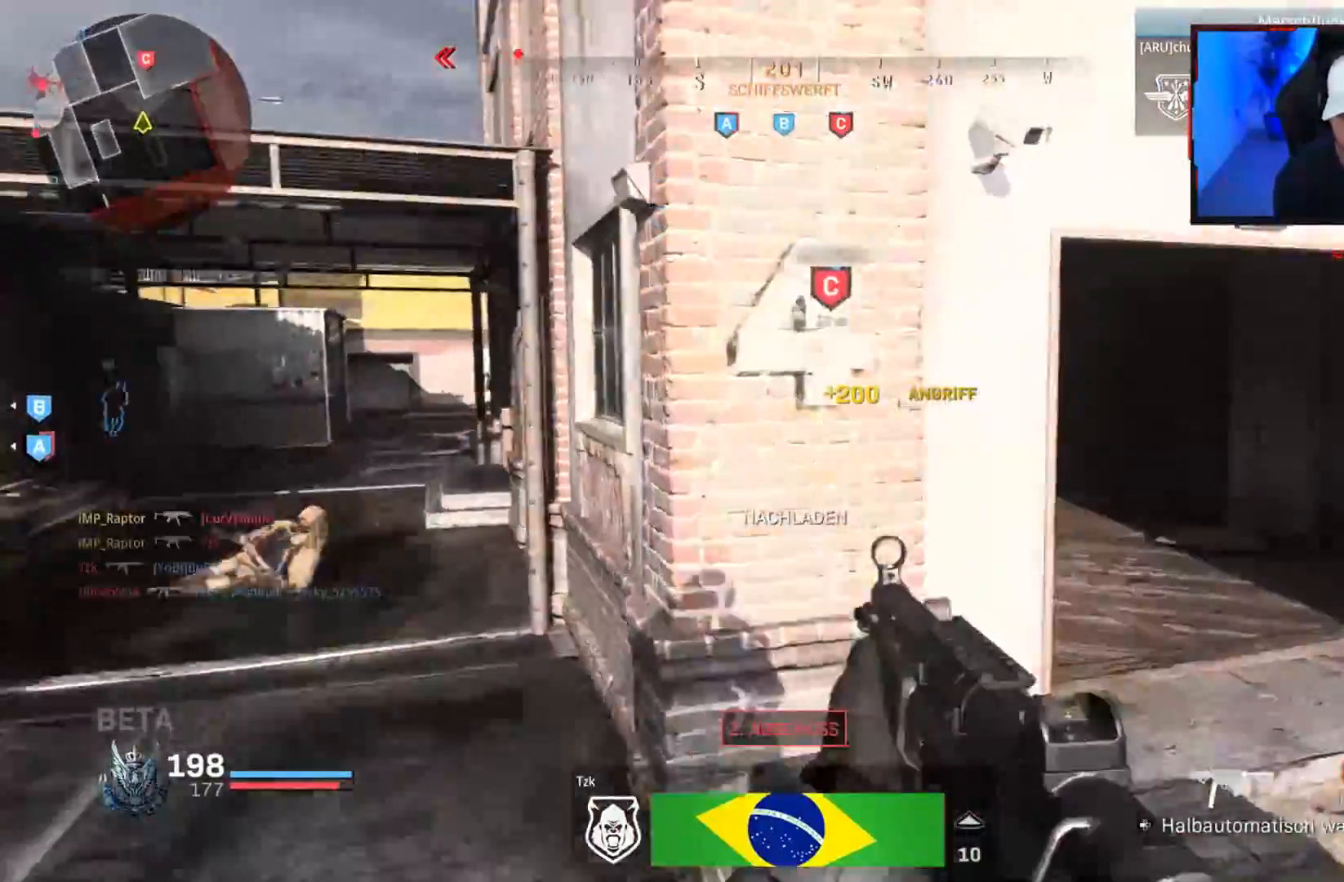
{"buttons": ["CROSS"], "left_stick": "up", "right_stick": "center", "events": [[83, "right_stick", "right"], [183, "left_stick", "up-right"], [183, "right_stick", "center"], [250, "R3", "down"], [333, "R3", "up"], [367, "left_stick", "up"], [450, "CROSS", "down"]]}
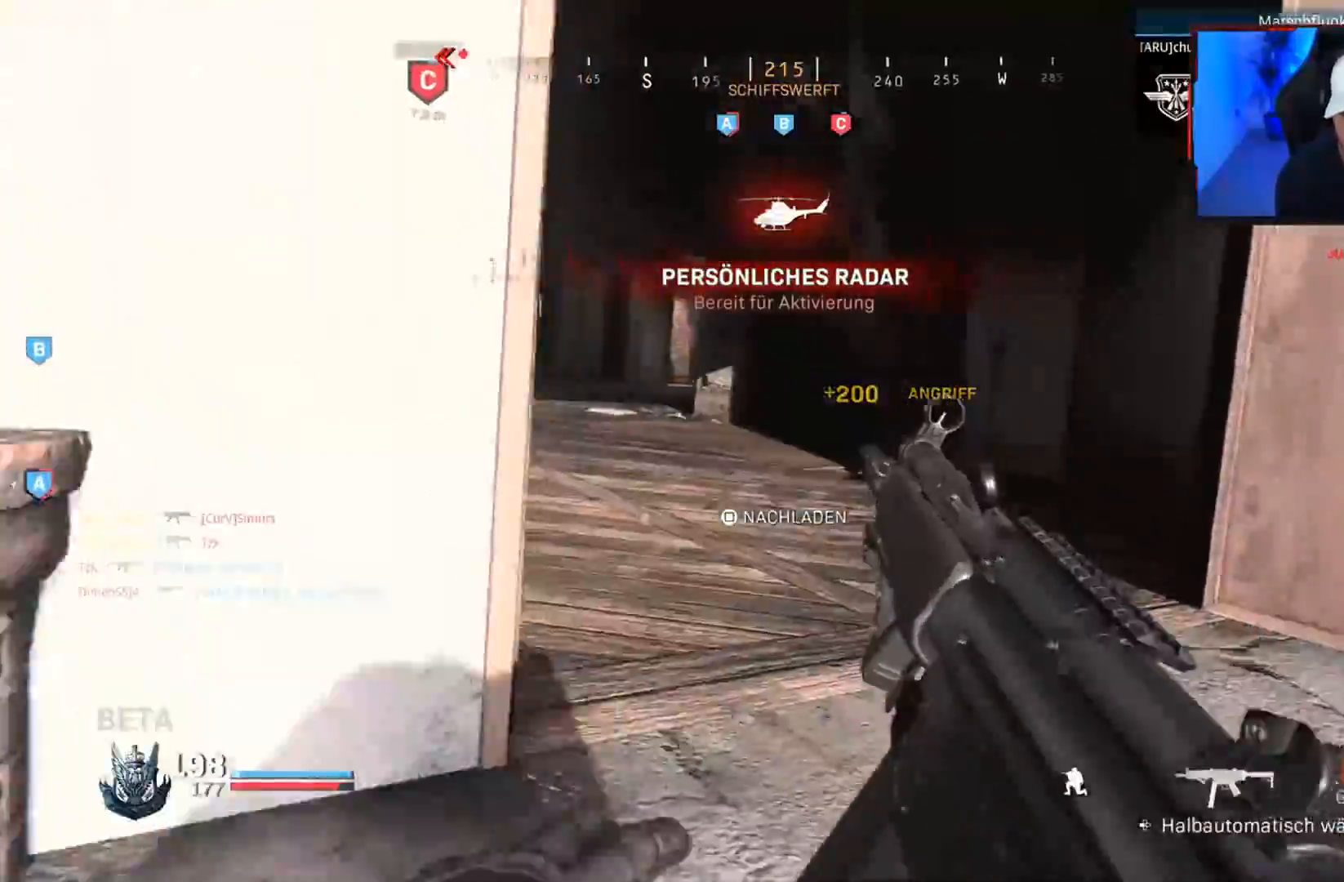
{"buttons": [], "left_stick": "right", "right_stick": "center", "events": [[33, "CROSS", "up"], [183, "R3", "down"], [233, "right_stick", "left"], [283, "R3", "up"], [333, "right_stick", "center"], [350, "left_stick", "right"], [433, "CROSS", "down"], [500, "CROSS", "up"]]}
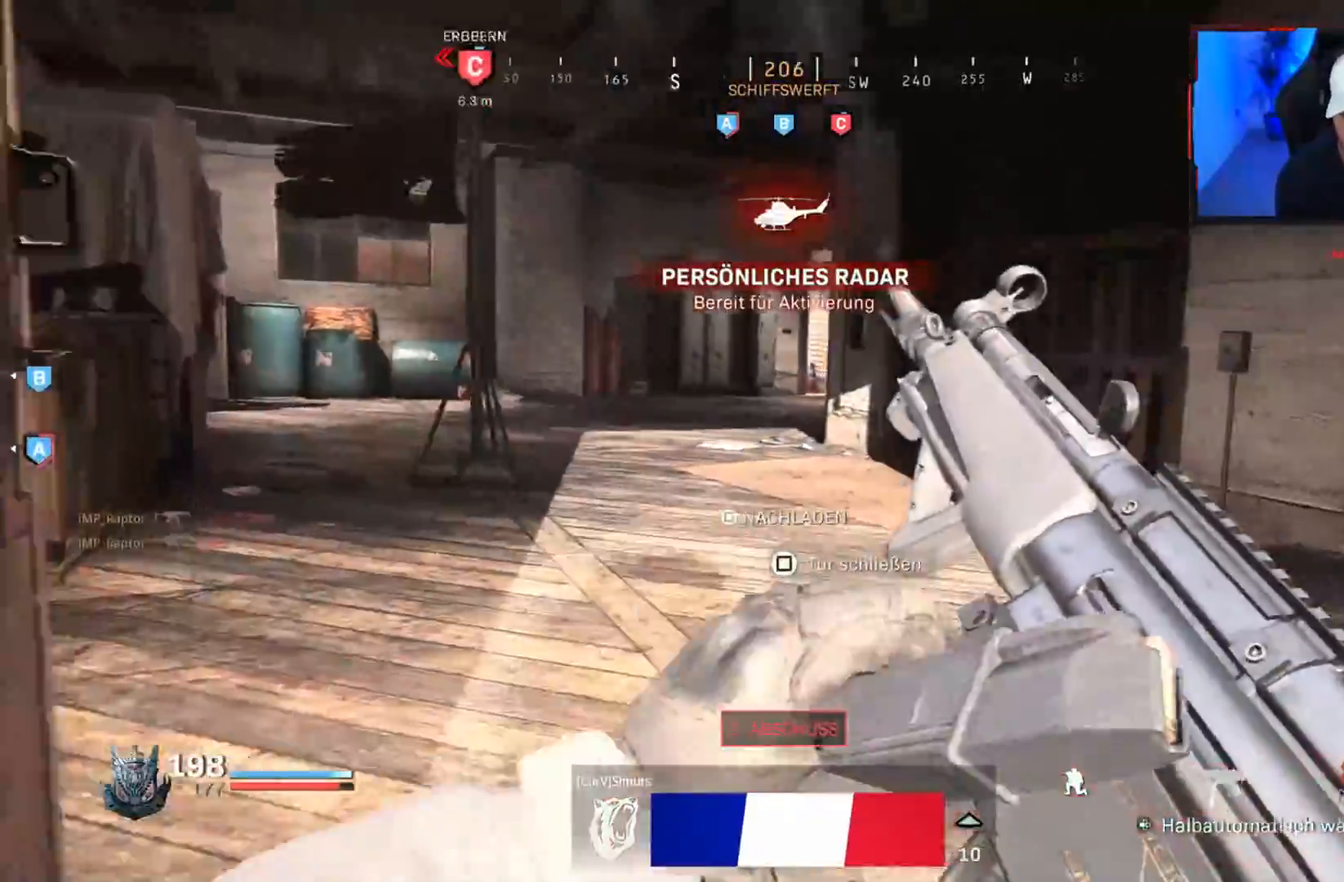
{"buttons": [], "left_stick": "up-left", "right_stick": "center", "events": [[83, "left_stick", "down-left"], [133, "right_stick", "left"], [200, "left_stick", "left"], [300, "left_stick", "up-left"], [383, "right_stick", "center"]]}
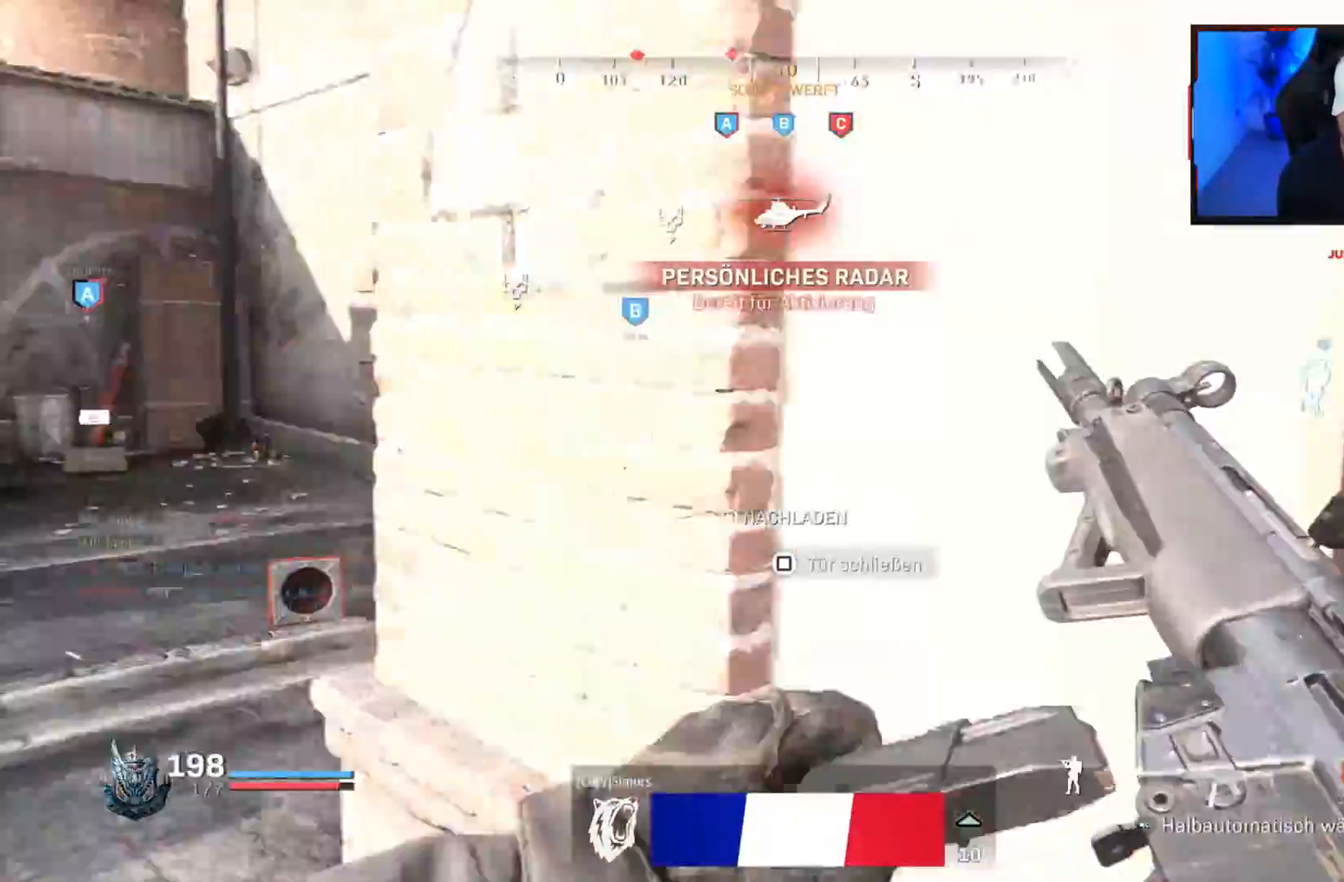
{"buttons": ["DPAD_RIGHT"], "left_stick": "up-left", "right_stick": "center", "events": [[133, "right_stick", "right"], [267, "right_stick", "center"], [317, "right_stick", "left"], [400, "right_stick", "center"], [483, "DPAD_RIGHT", "down"]]}
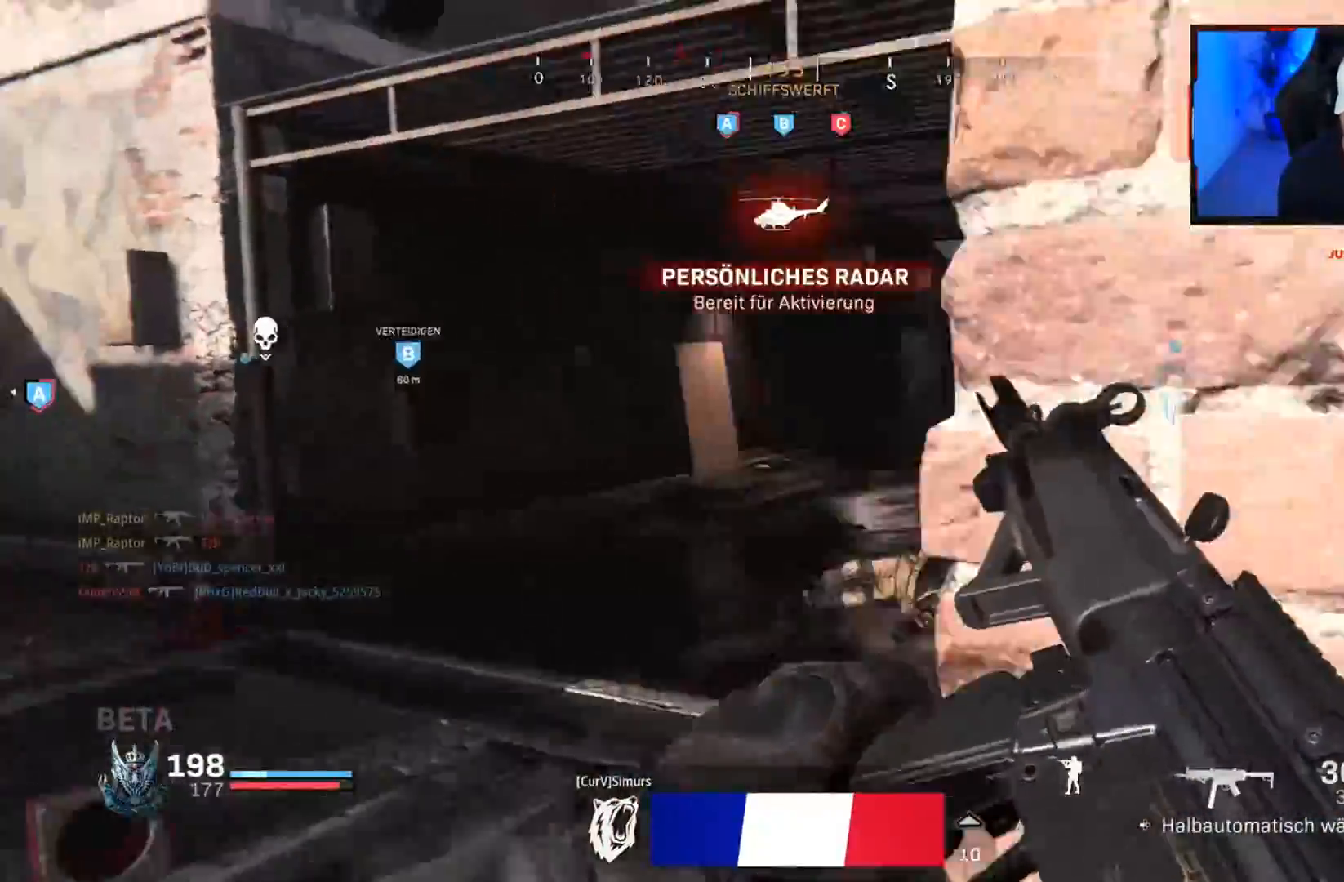
{"buttons": ["L3"], "left_stick": "up", "right_stick": "center", "events": [[33, "DPAD_RIGHT", "up"], [67, "L3", "down"], [83, "right_stick", "right"], [150, "L3", "up"], [150, "left_stick", "up"], [217, "L3", "down"], [333, "L3", "up"], [383, "L3", "down"], [433, "right_stick", "center"]]}
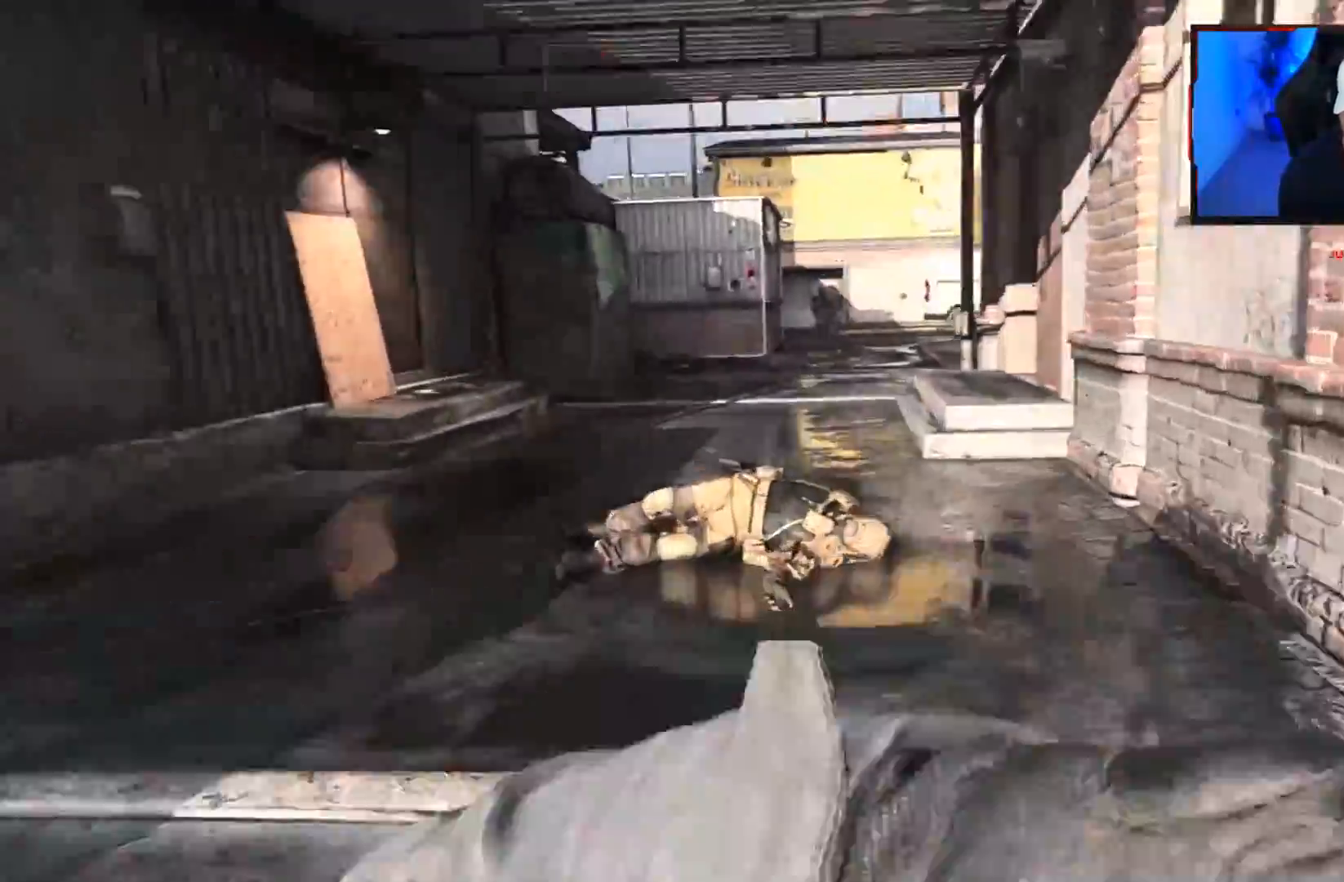
{"buttons": ["L1", "R1"], "left_stick": "up", "right_stick": "center", "events": [[17, "L3", "up"], [200, "CROSS", "down"], [267, "right_stick", "left"], [283, "CROSS", "up"], [383, "right_stick", "center"], [450, "L1", "down"], [450, "R1", "down"]]}
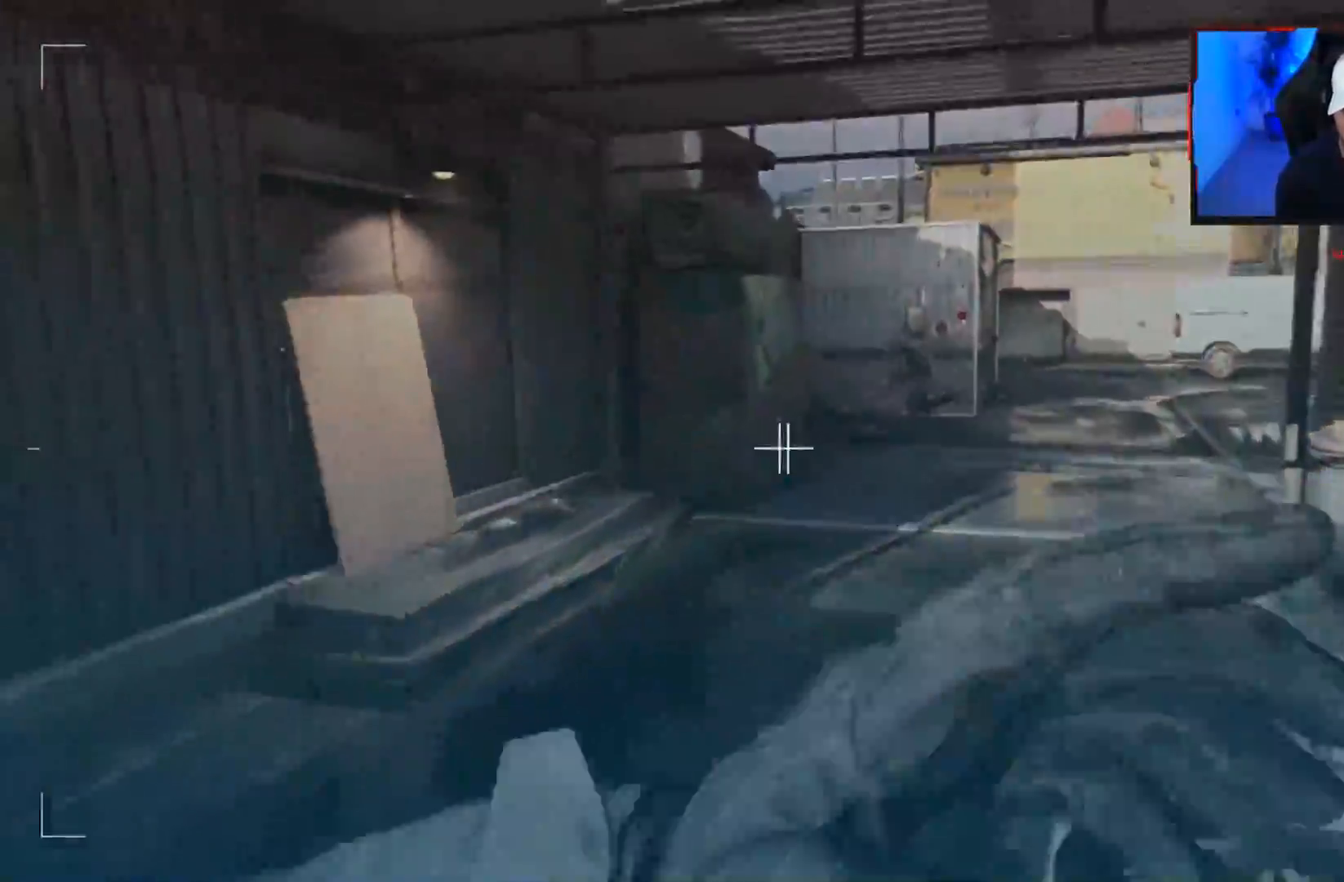
{"buttons": ["L1", "R1"], "left_stick": "up", "right_stick": "center", "events": [[50, "right_stick", "up-right"], [267, "right_stick", "up-left"], [333, "right_stick", "left"], [450, "right_stick", "center"]]}
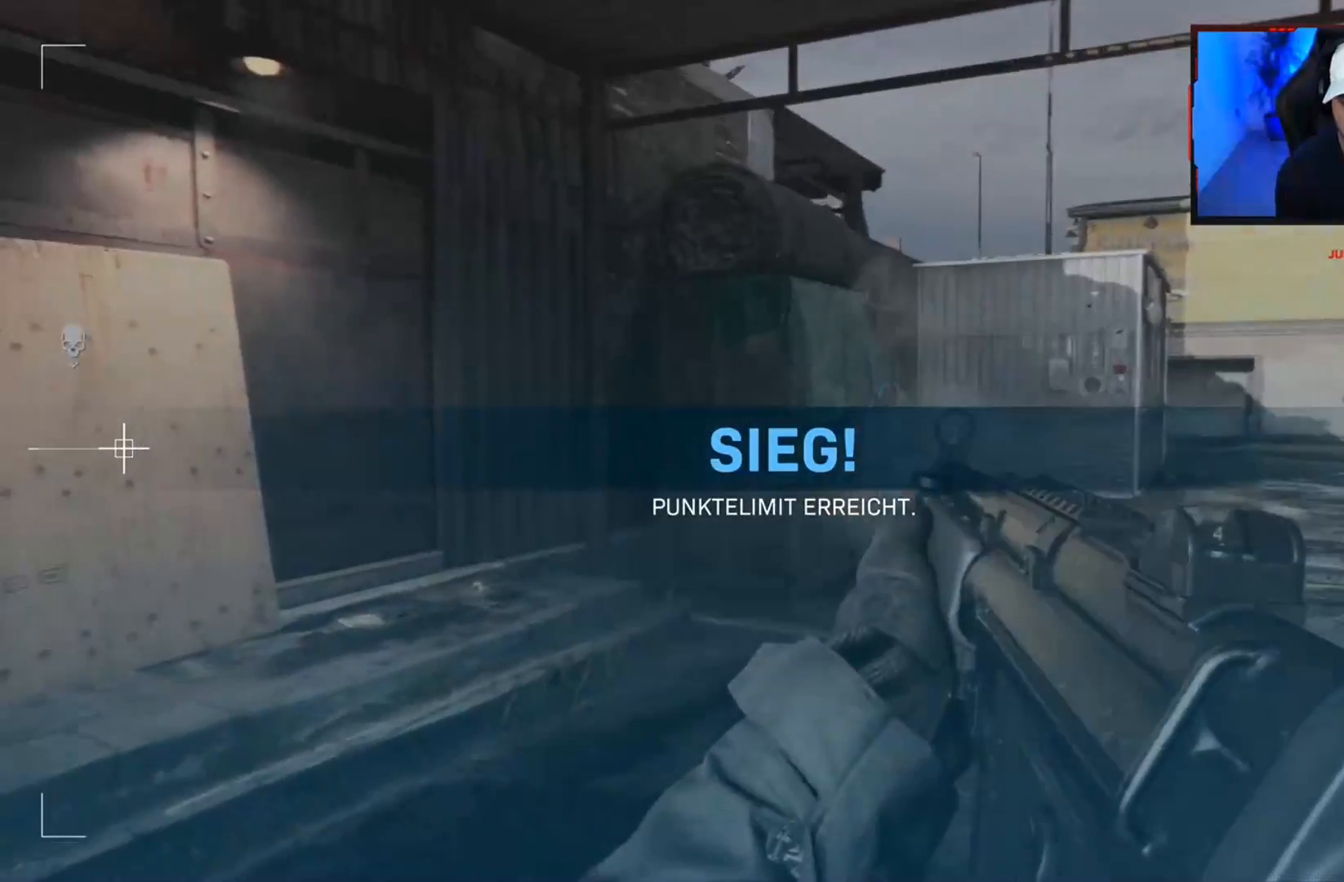
{"buttons": [], "left_stick": "up-right", "right_stick": "center", "events": [[33, "right_stick", "right"], [67, "L1", "up"], [133, "L3", "down"], [150, "R1", "up"], [167, "right_stick", "center"], [217, "L3", "up"], [217, "TOUCHPAD", "down"], [283, "TOUCHPAD", "up"], [467, "left_stick", "up-right"]]}
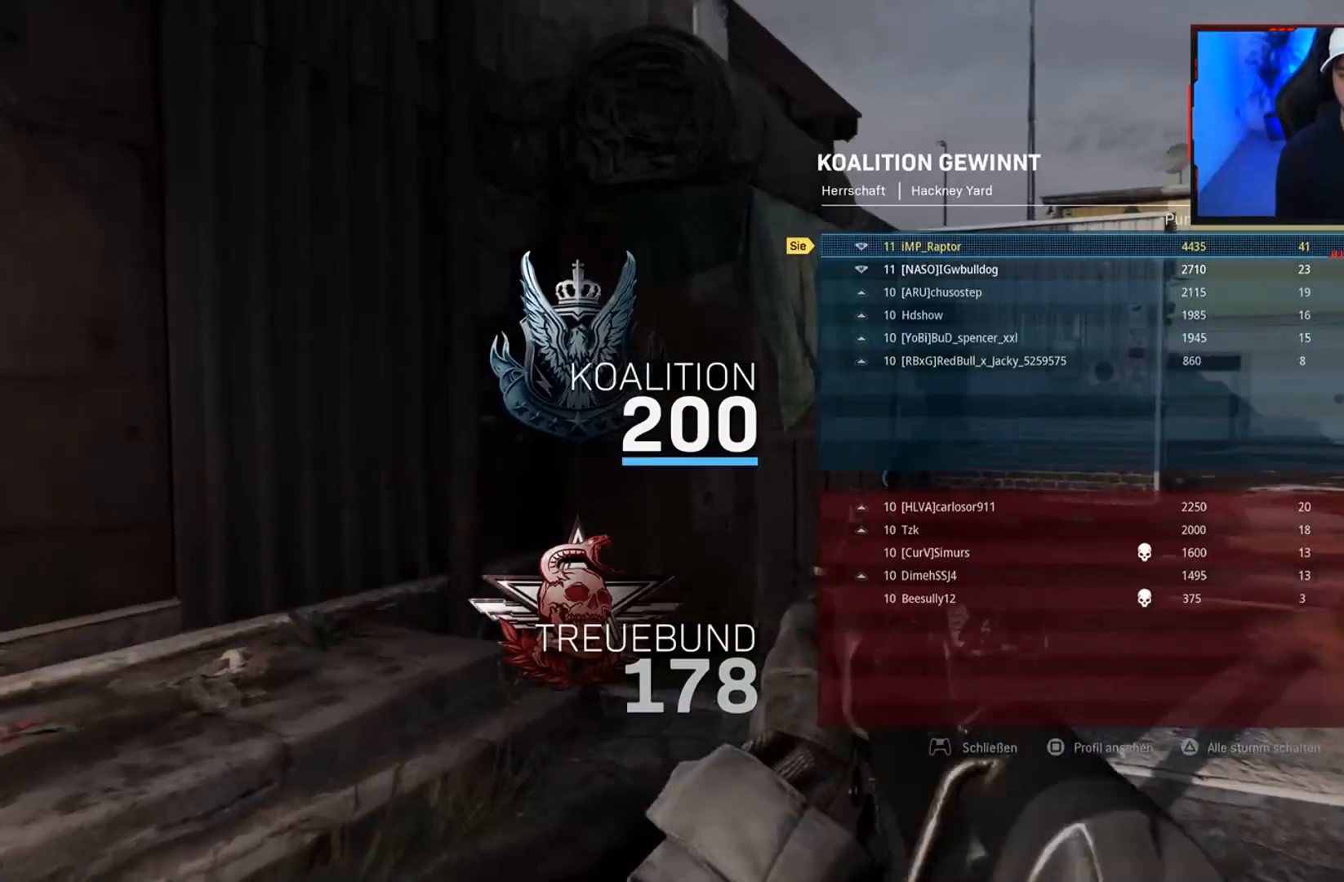
{"buttons": [], "left_stick": "center", "right_stick": "center", "events": [[167, "left_stick", "center"]]}
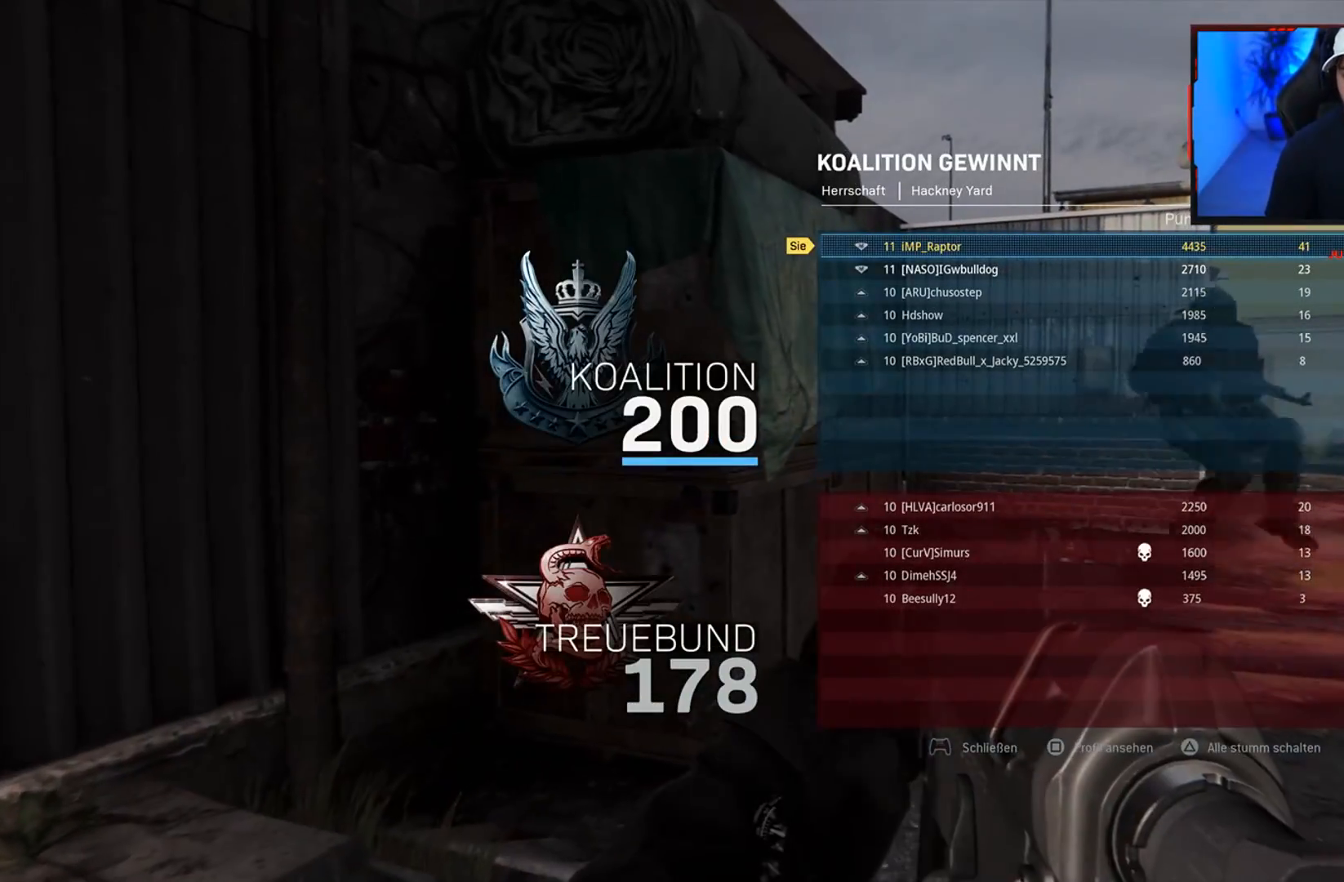
{"buttons": [], "left_stick": "center", "right_stick": "center", "events": []}